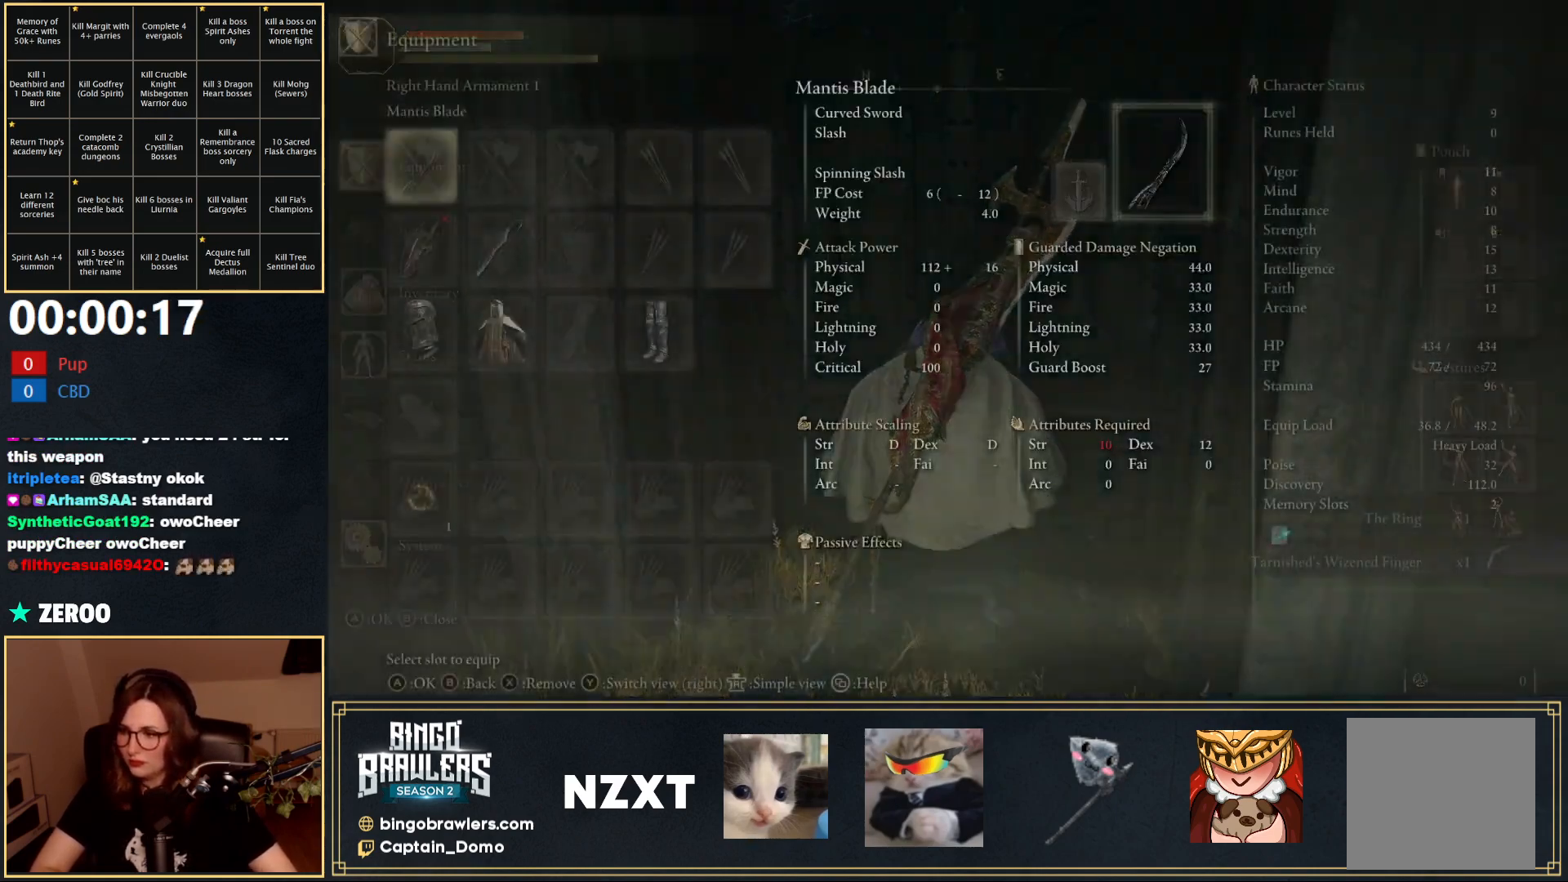
Gameplay with a controller (Xbox layout); each line is a JSON object with the inputs held at the frame after it. "events" lists button and stick changes between this image and that frame as [ms after this image, input, new state], when the widget could be followed in between.
{"buttons": ["DPAD_UP"], "left_stick": "center", "right_stick": "center", "events": [[83, "DPAD_UP", "down"], [200, "DPAD_UP", "up"], [417, "DPAD_UP", "down"]]}
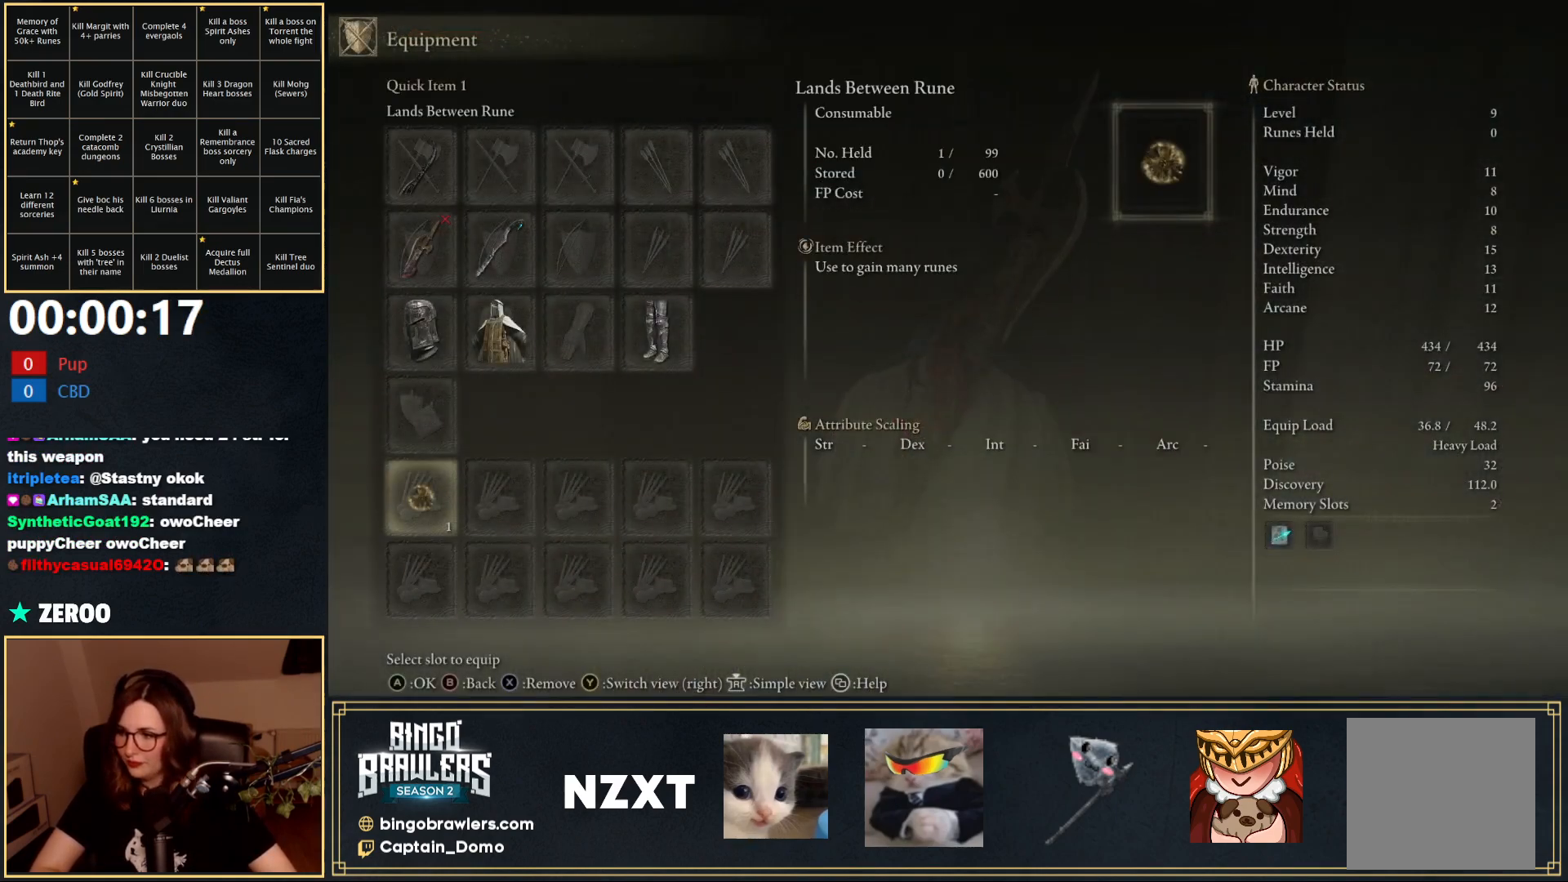
{"buttons": ["A"], "left_stick": "center", "right_stick": "center", "events": [[17, "DPAD_UP", "up"], [33, "X", "down"], [117, "X", "up"], [283, "DPAD_UP", "down"], [350, "DPAD_UP", "up"], [500, "A", "down"]]}
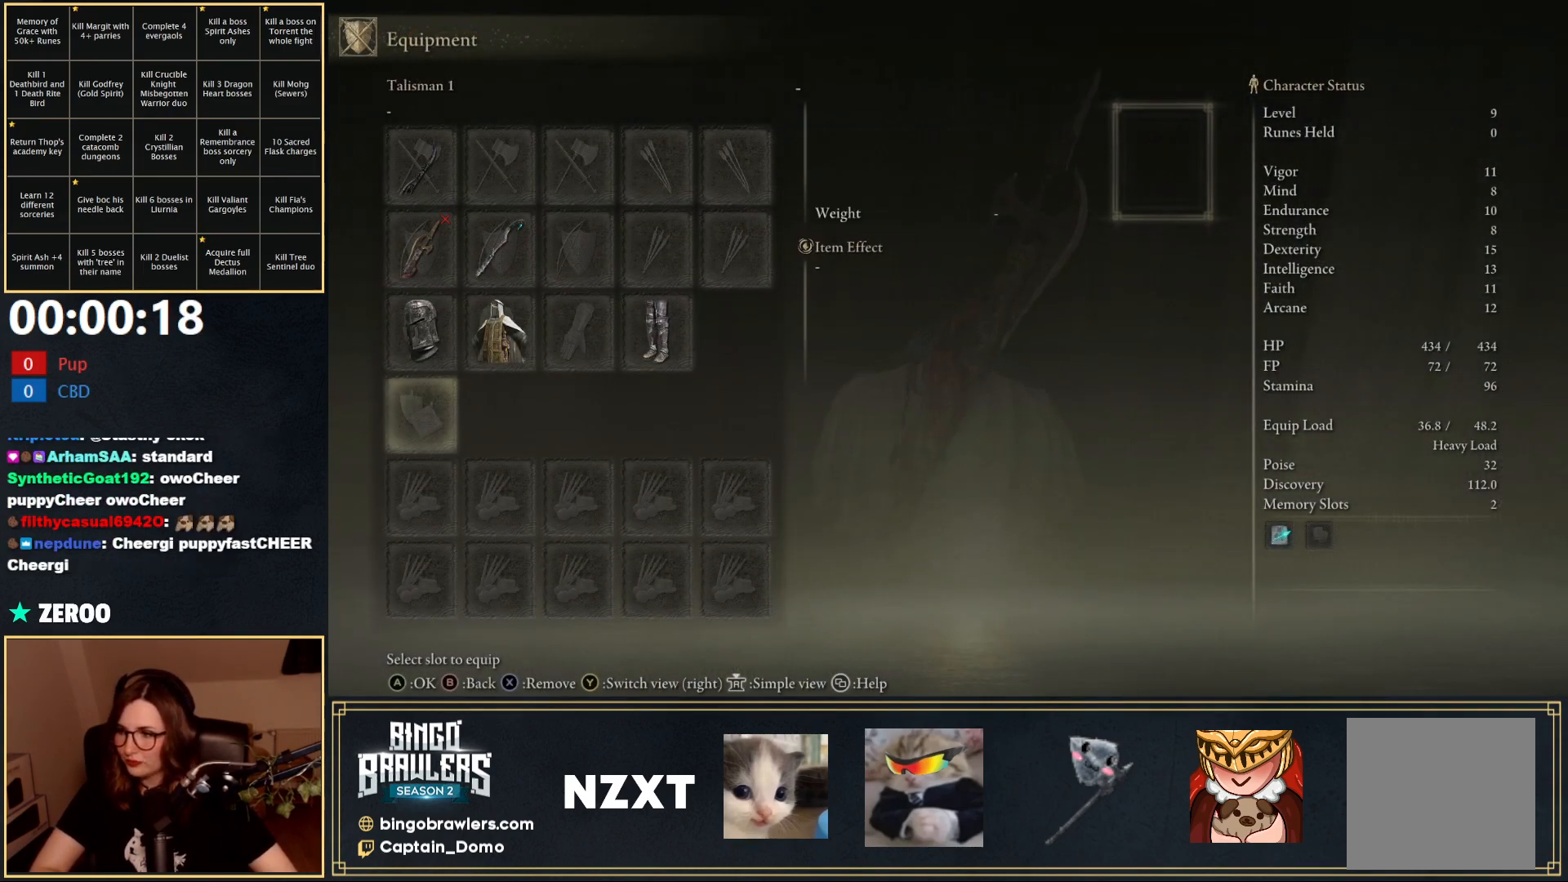
{"buttons": [], "left_stick": "center", "right_stick": "center", "events": [[100, "A", "up"]]}
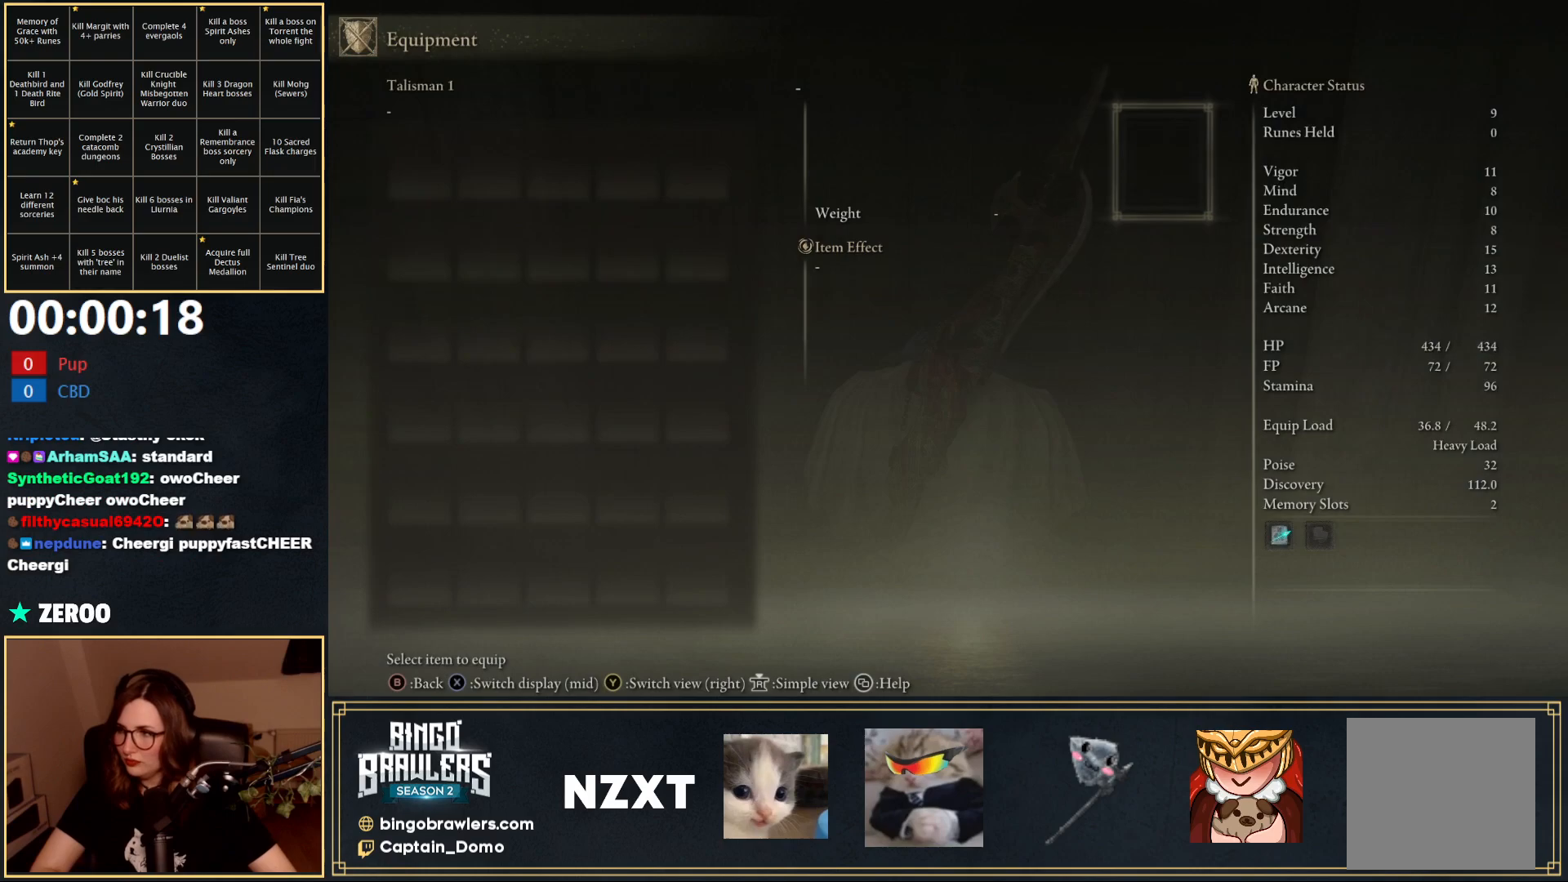
{"buttons": [], "left_stick": "center", "right_stick": "center", "events": [[150, "START", "down"], [250, "START", "up"]]}
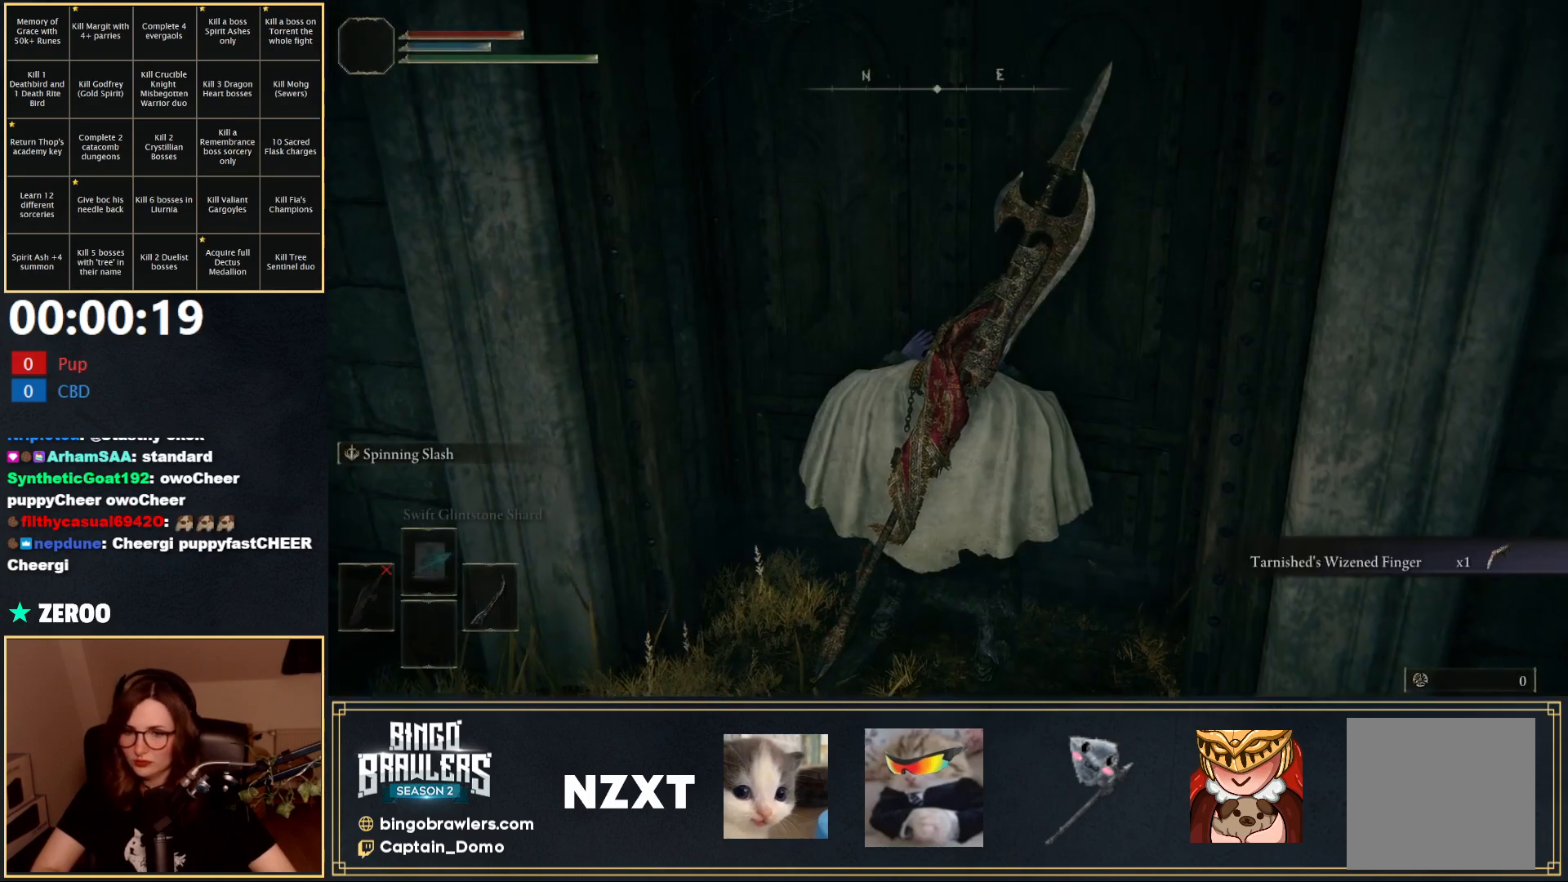
{"buttons": [], "left_stick": "center", "right_stick": "center", "events": []}
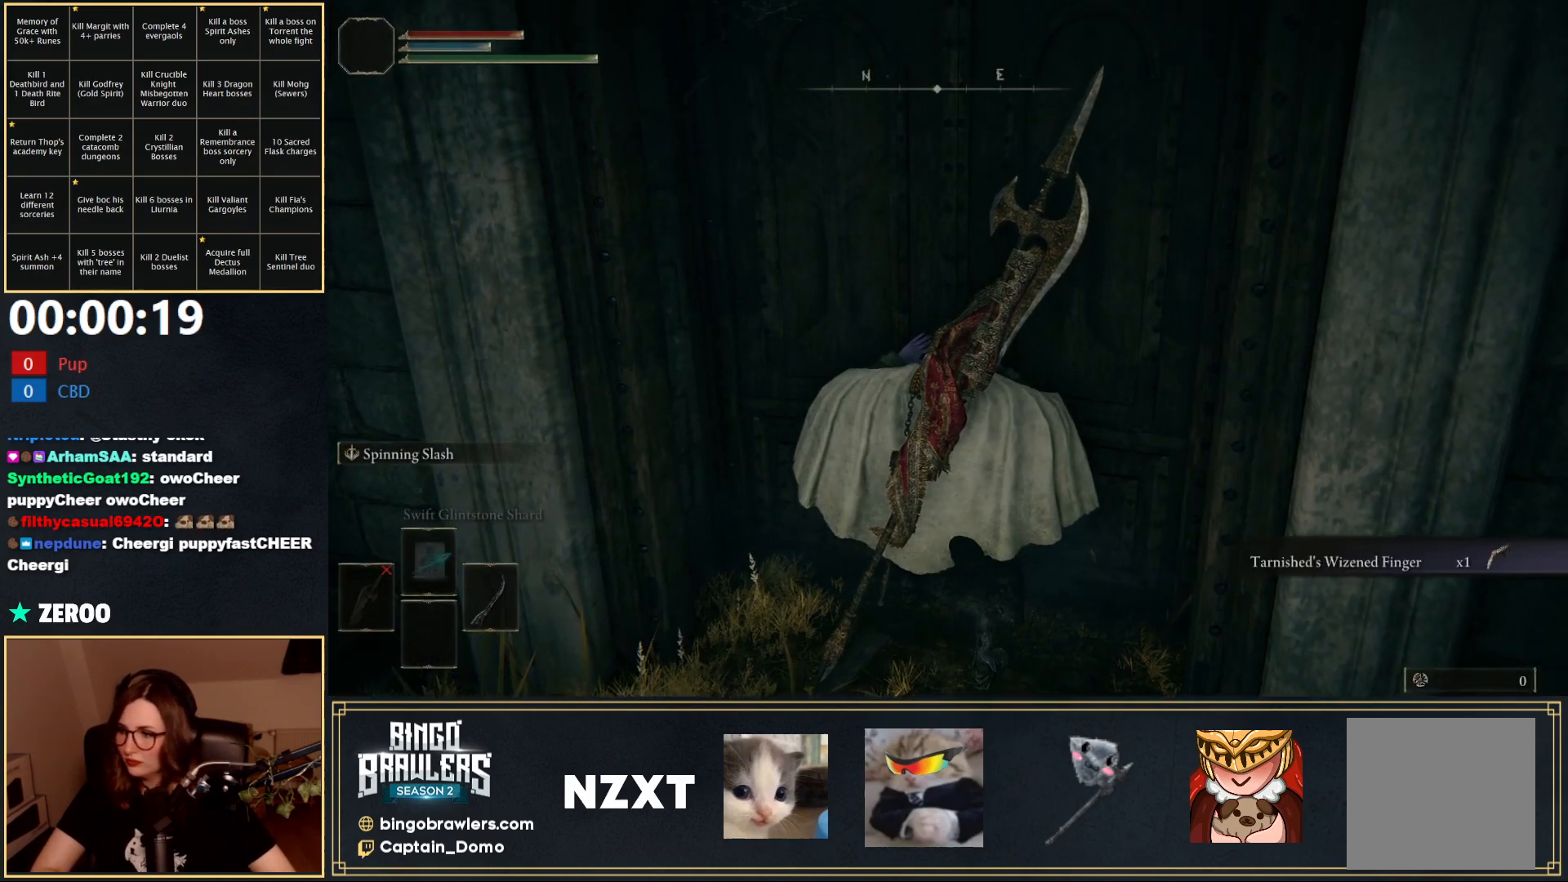
{"buttons": [], "left_stick": "center", "right_stick": "center", "events": []}
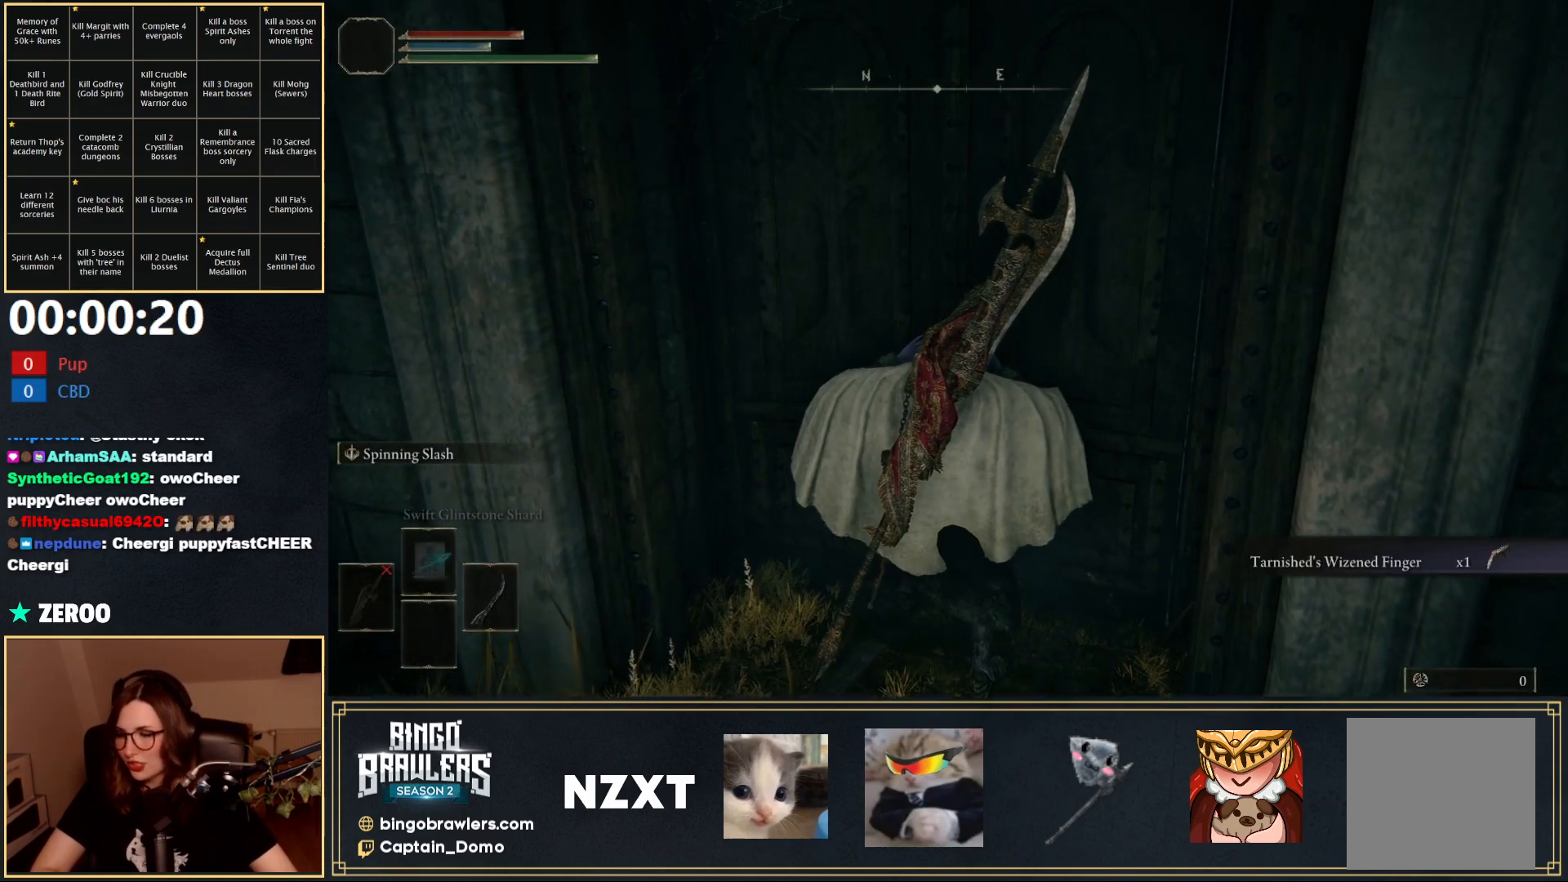
{"buttons": [], "left_stick": "center", "right_stick": "down-left", "events": [[367, "right_stick", "down-left"]]}
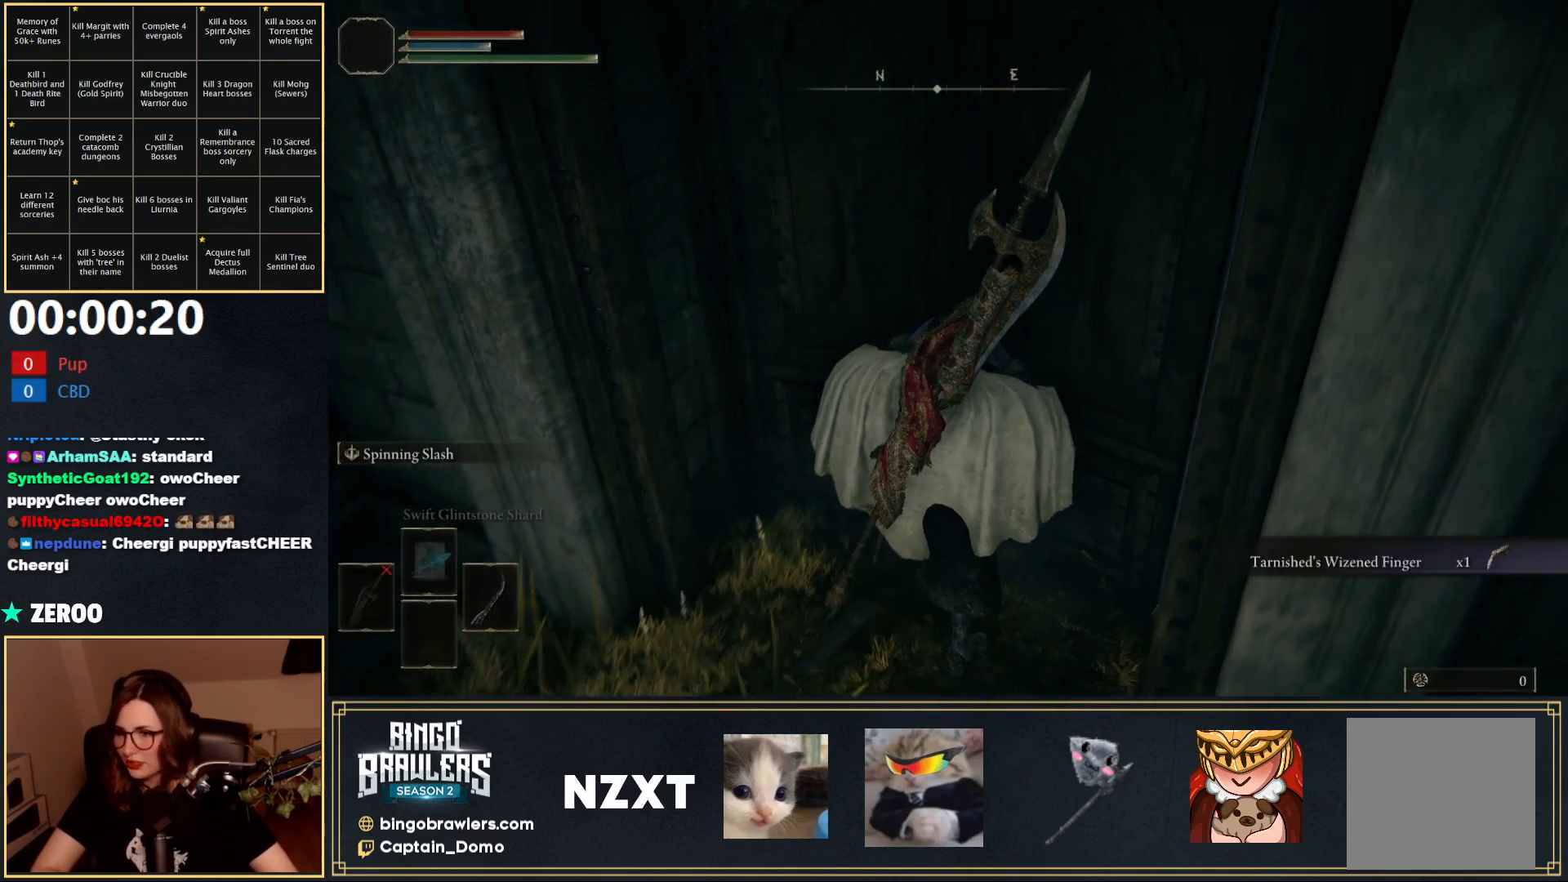
{"buttons": [], "left_stick": "center", "right_stick": "center", "events": [[17, "right_stick", "center"]]}
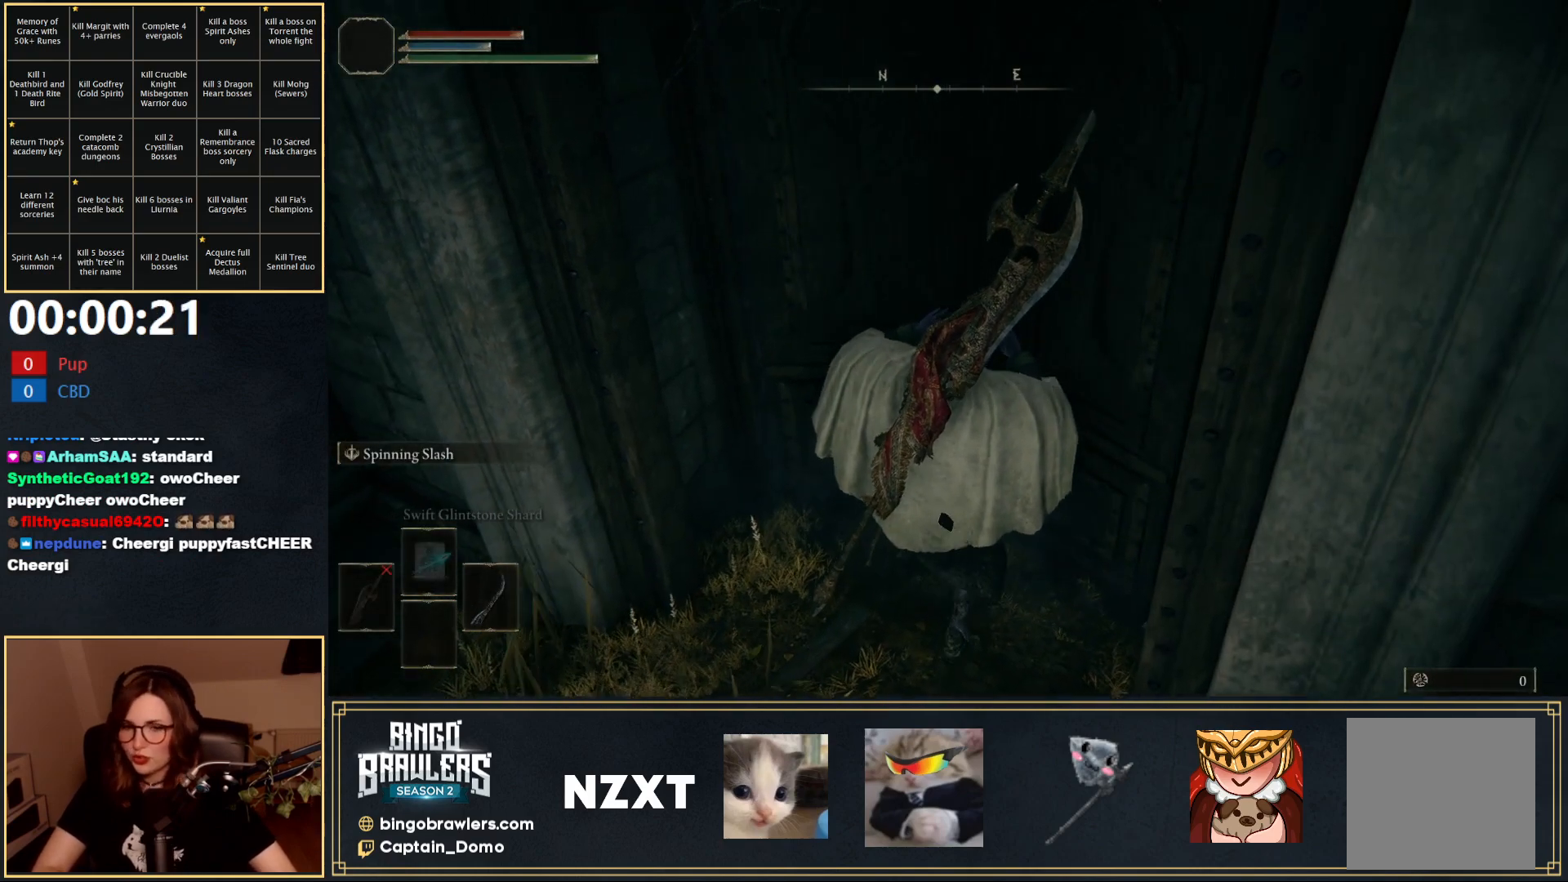
{"buttons": [], "left_stick": "center", "right_stick": "center", "events": [[67, "right_stick", "left"], [283, "right_stick", "center"]]}
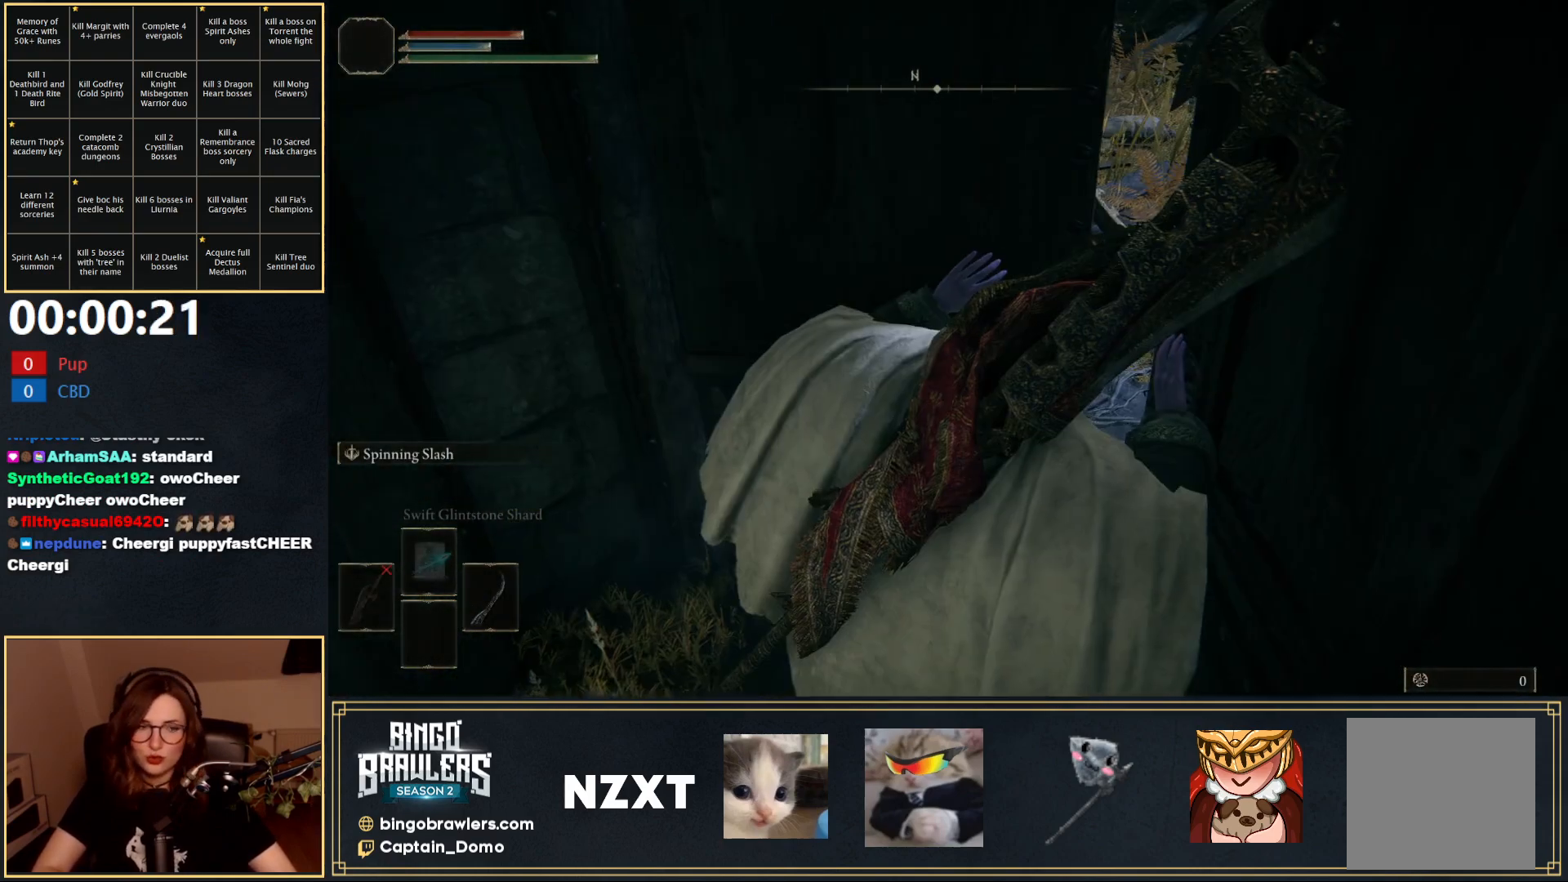
{"buttons": [], "left_stick": "up", "right_stick": "center", "events": [[500, "left_stick", "up"]]}
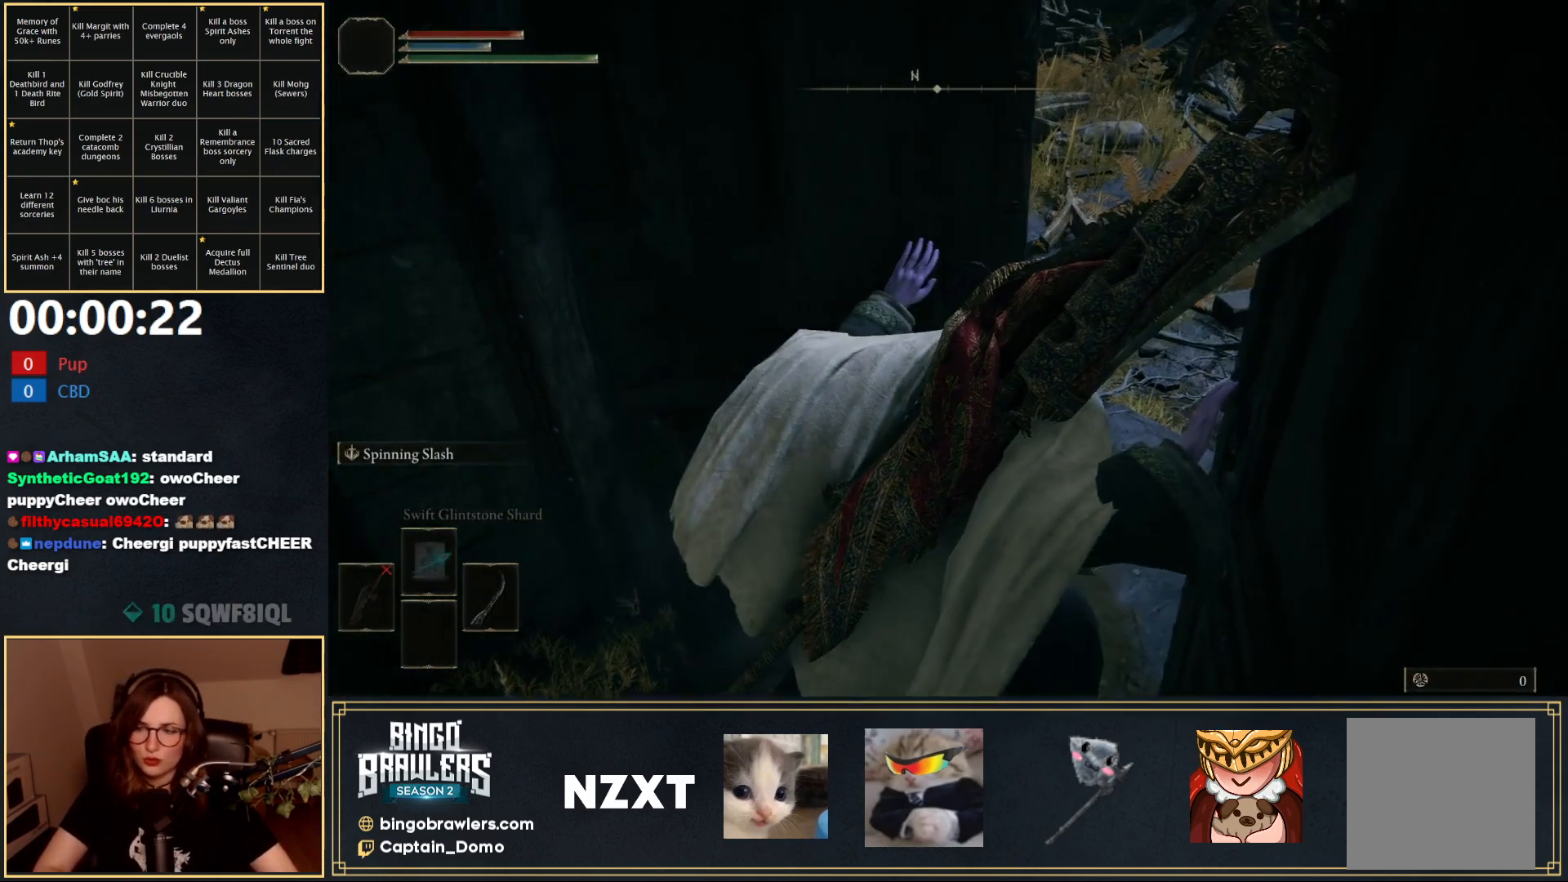
{"buttons": ["B"], "left_stick": "up", "right_stick": "left", "events": [[67, "B", "down"], [450, "right_stick", "left"]]}
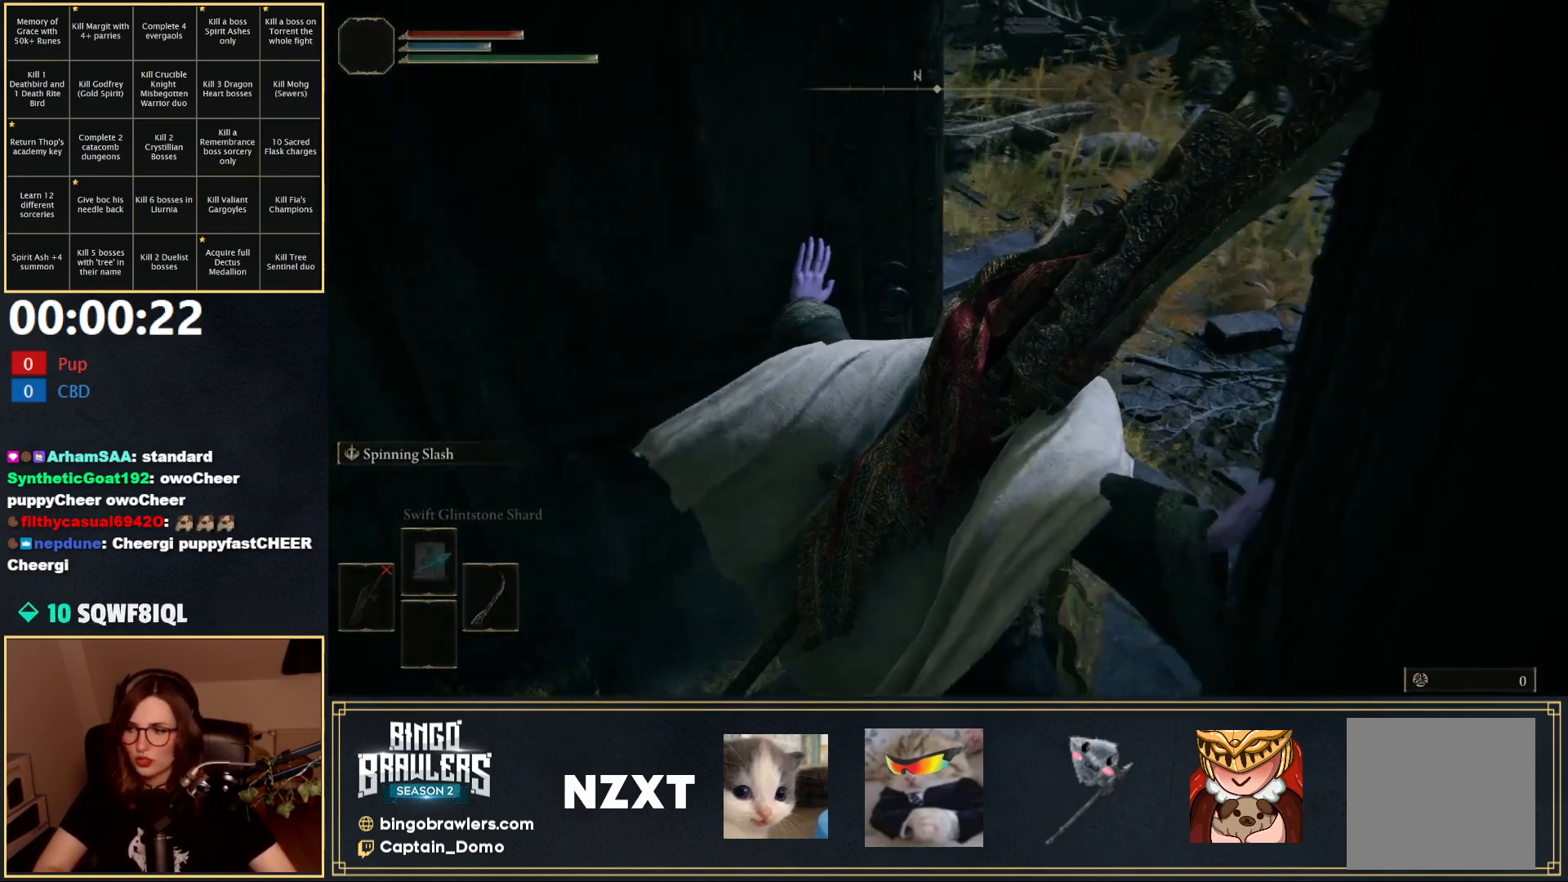
{"buttons": ["B"], "left_stick": "up", "right_stick": "center", "events": [[117, "right_stick", "center"]]}
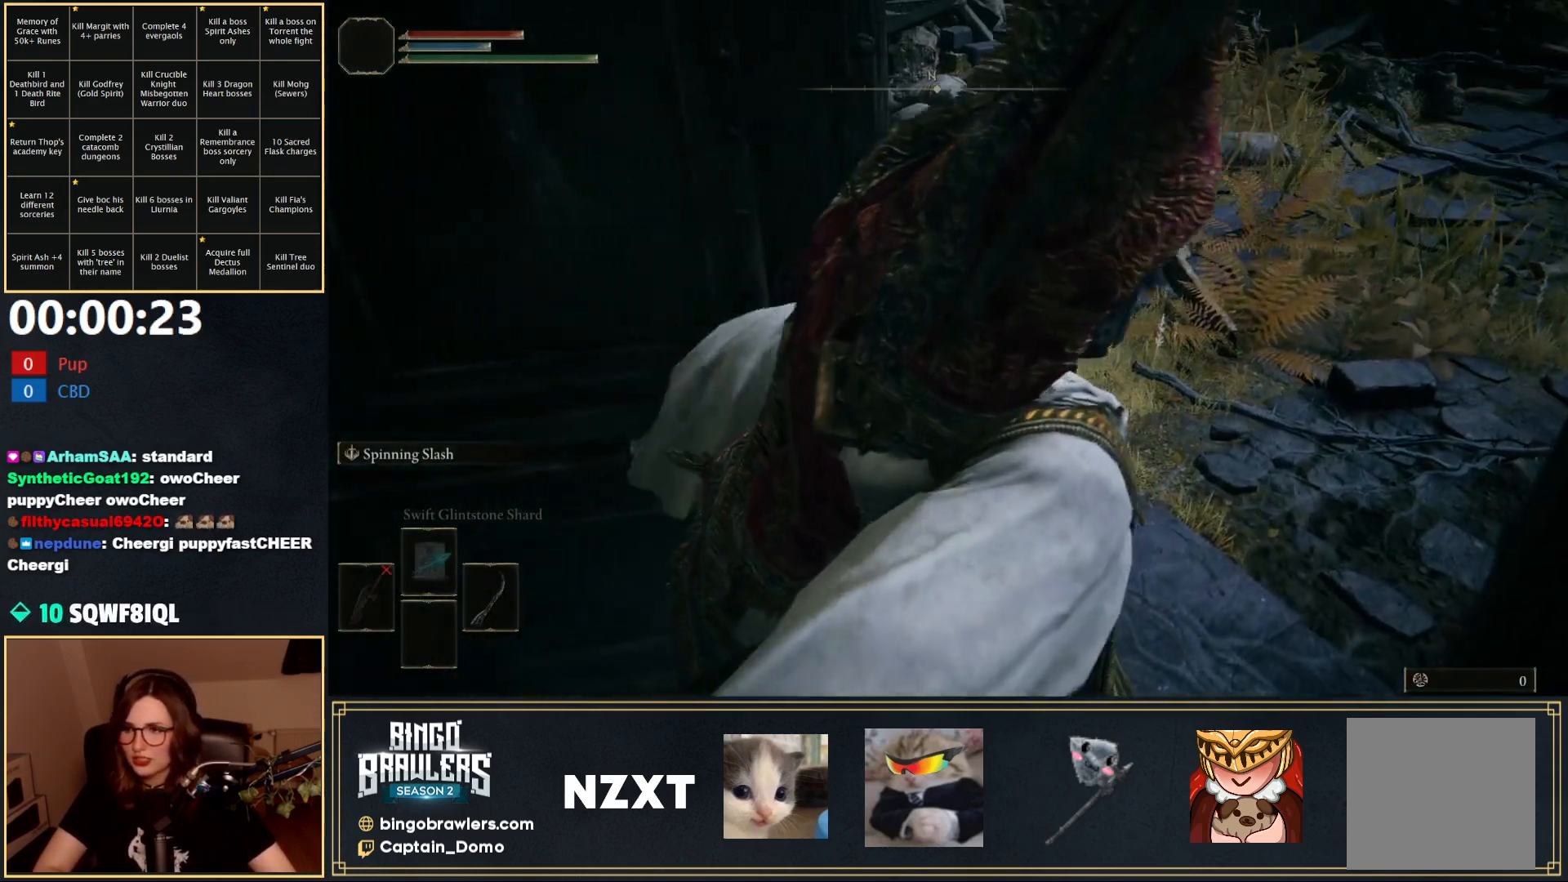
{"buttons": ["B"], "left_stick": "up", "right_stick": "center", "events": []}
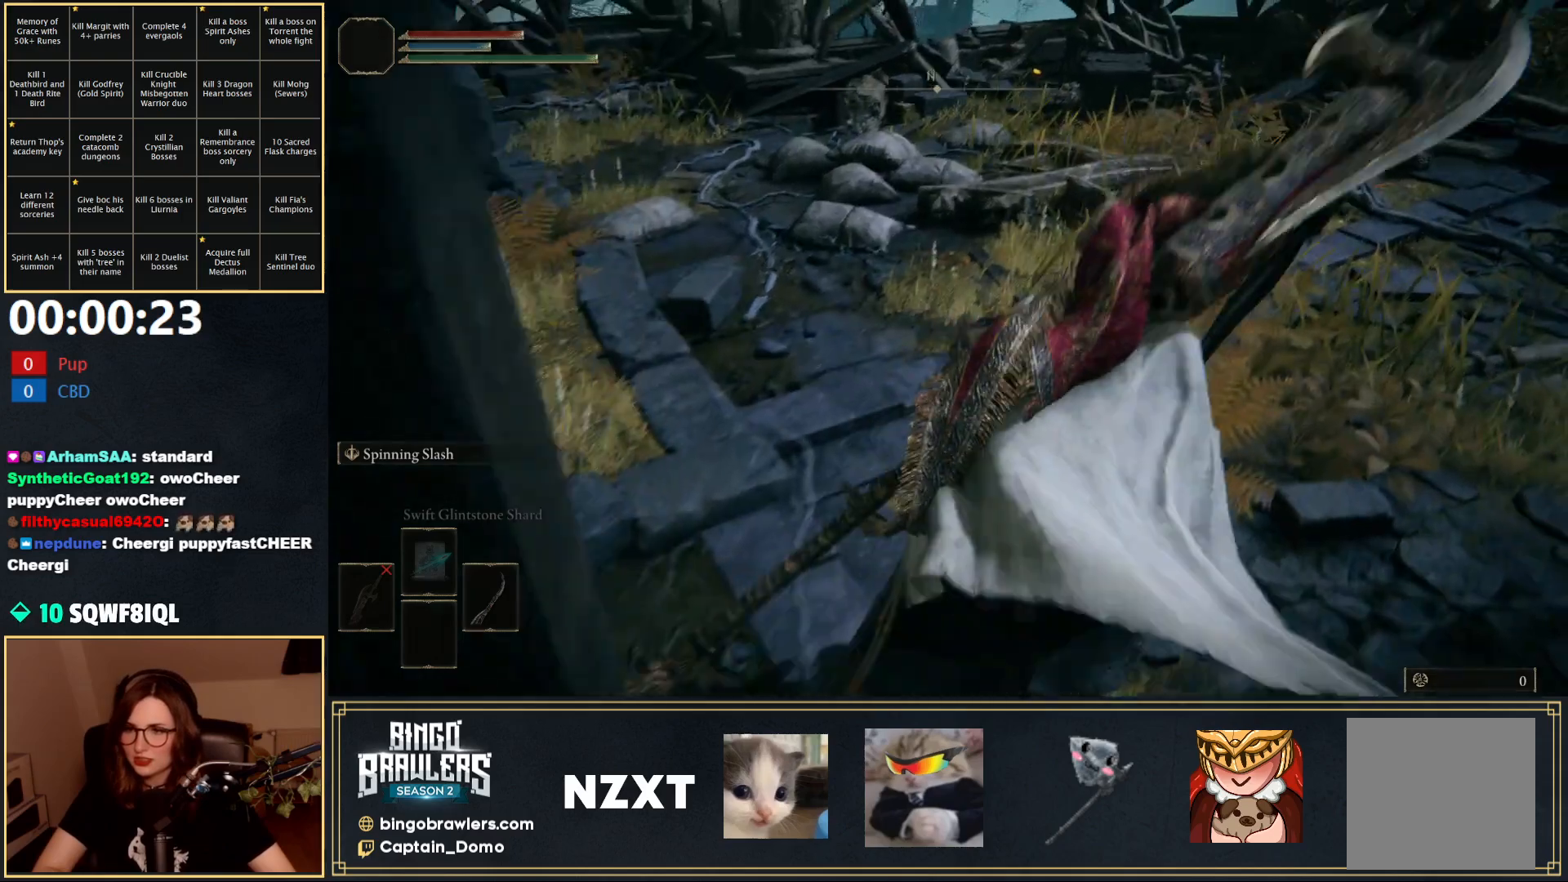
{"buttons": ["B", "L1"], "left_stick": "up-right", "right_stick": "center", "events": [[183, "right_stick", "left"], [333, "right_stick", "center"], [350, "left_stick", "up-right"], [433, "L1", "down"]]}
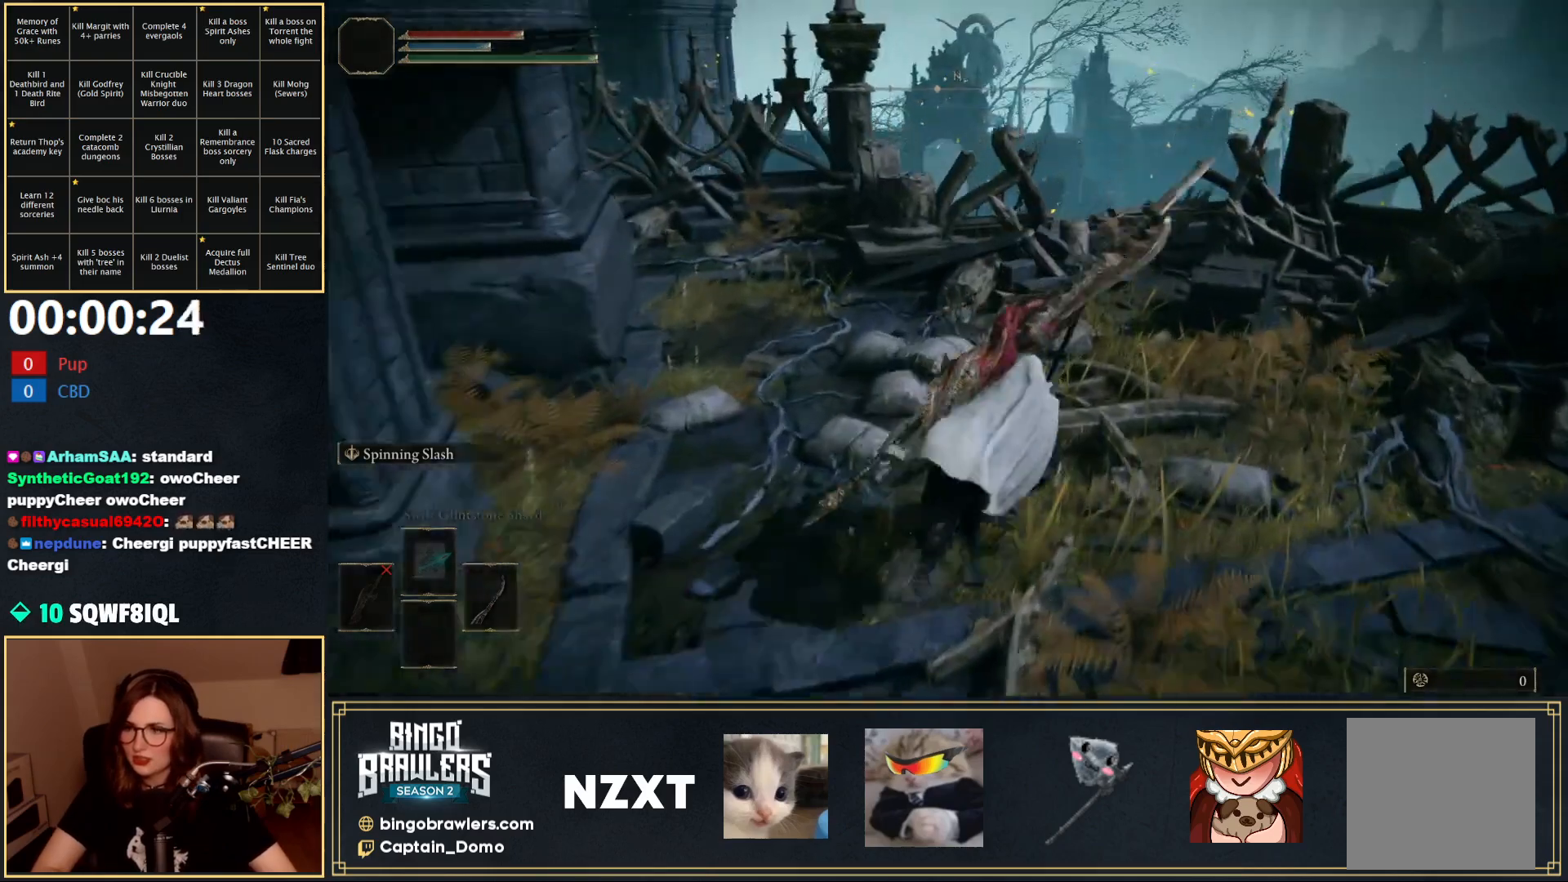
{"buttons": ["B", "L1"], "left_stick": "up-right", "right_stick": "down-left", "events": [[350, "right_stick", "down-left"]]}
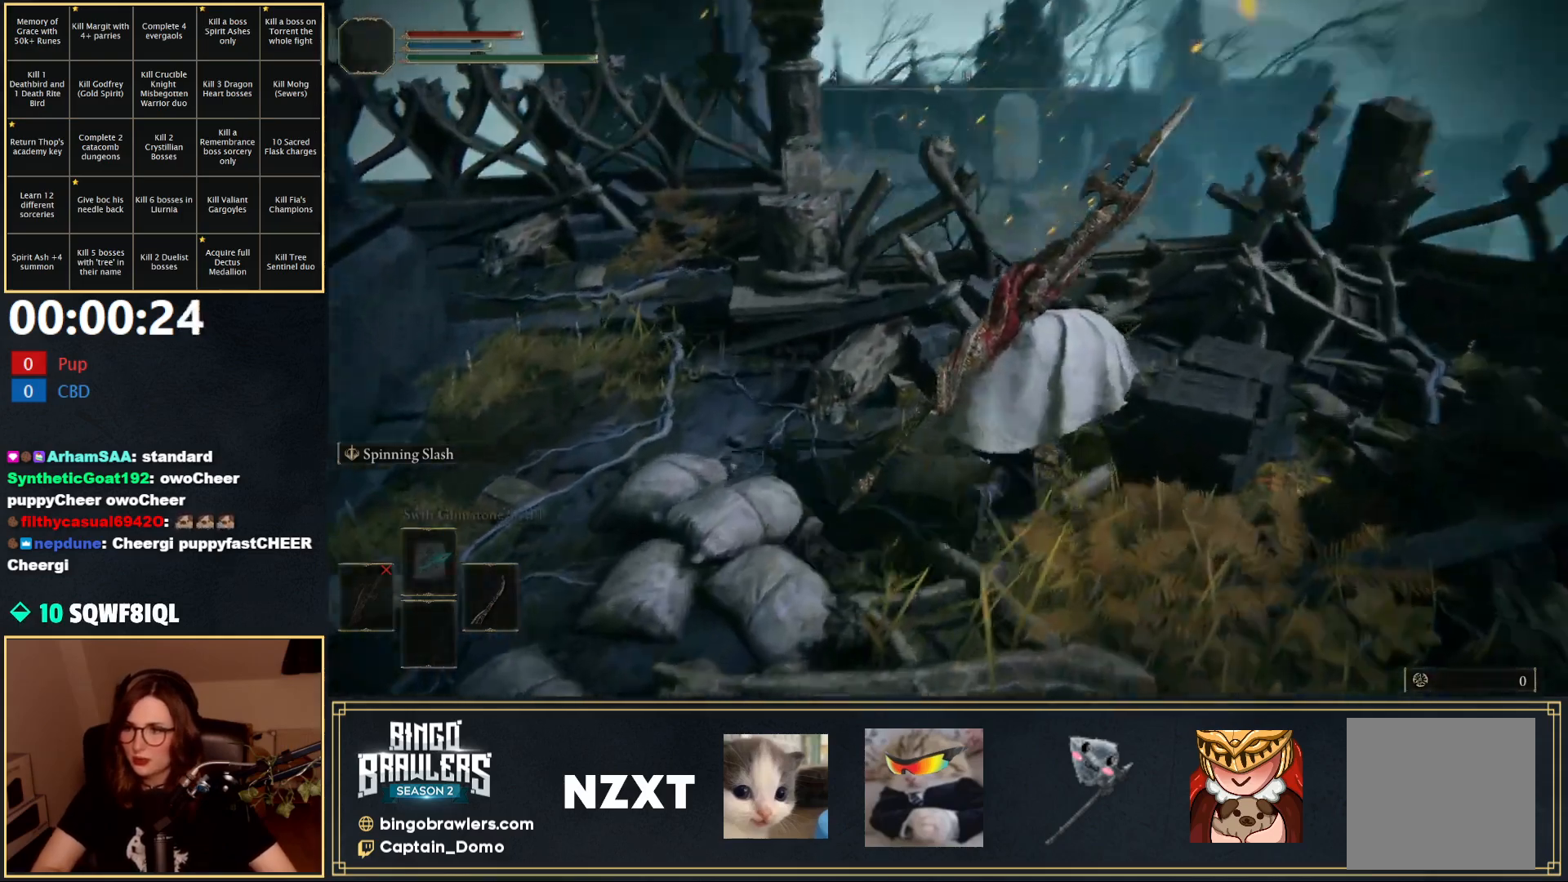
{"buttons": ["A", "B", "L1"], "left_stick": "up", "right_stick": "center", "events": [[50, "right_stick", "center"], [283, "left_stick", "up"], [467, "A", "down"]]}
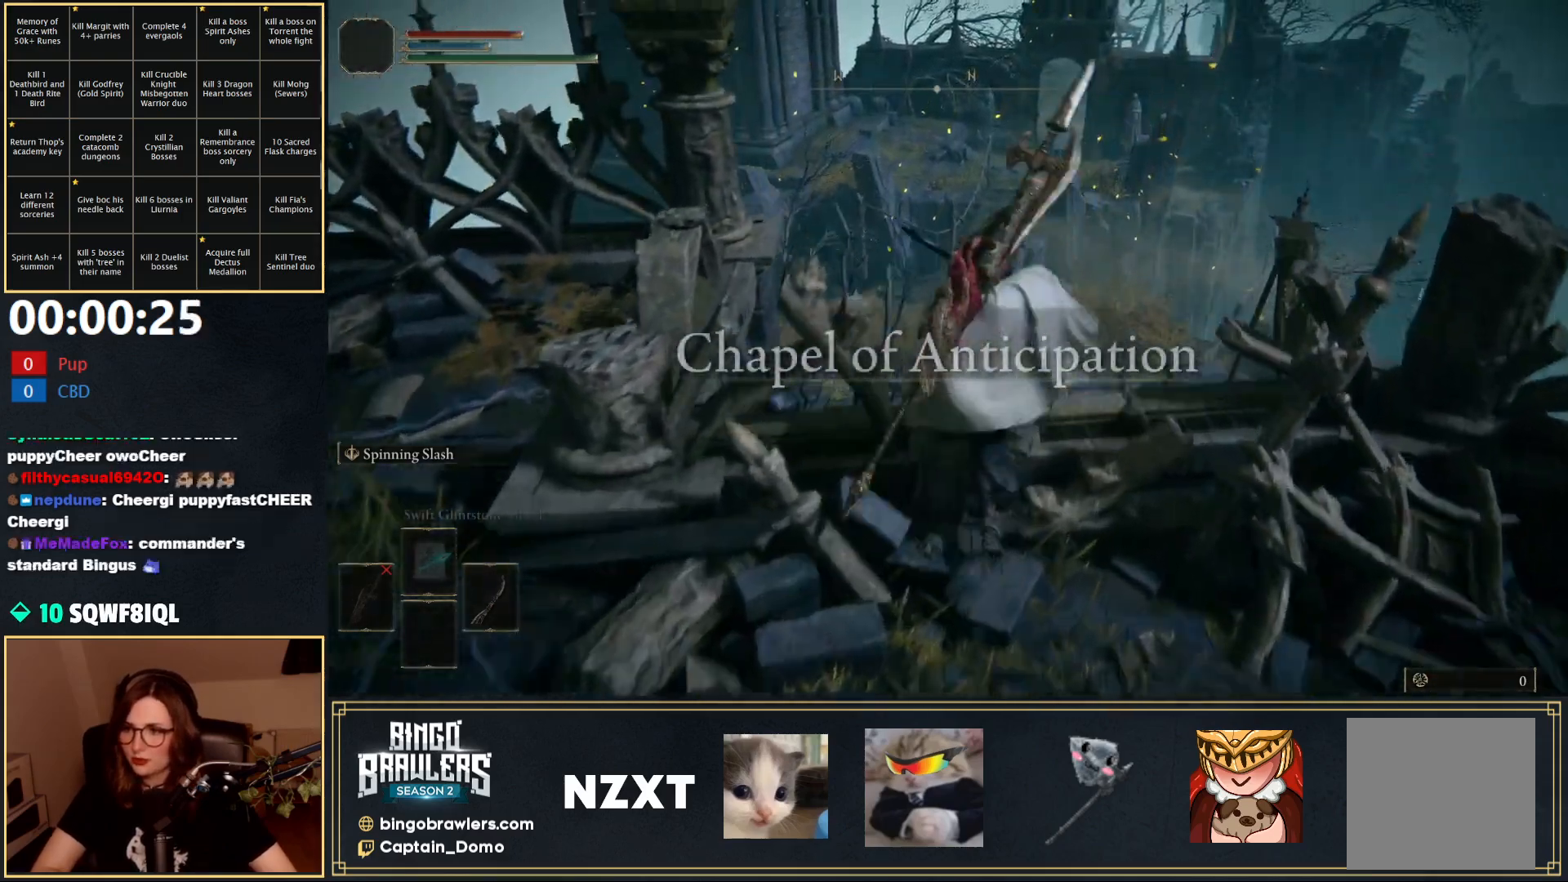
{"buttons": ["B", "L1"], "left_stick": "up", "right_stick": "center", "events": [[83, "A", "up"]]}
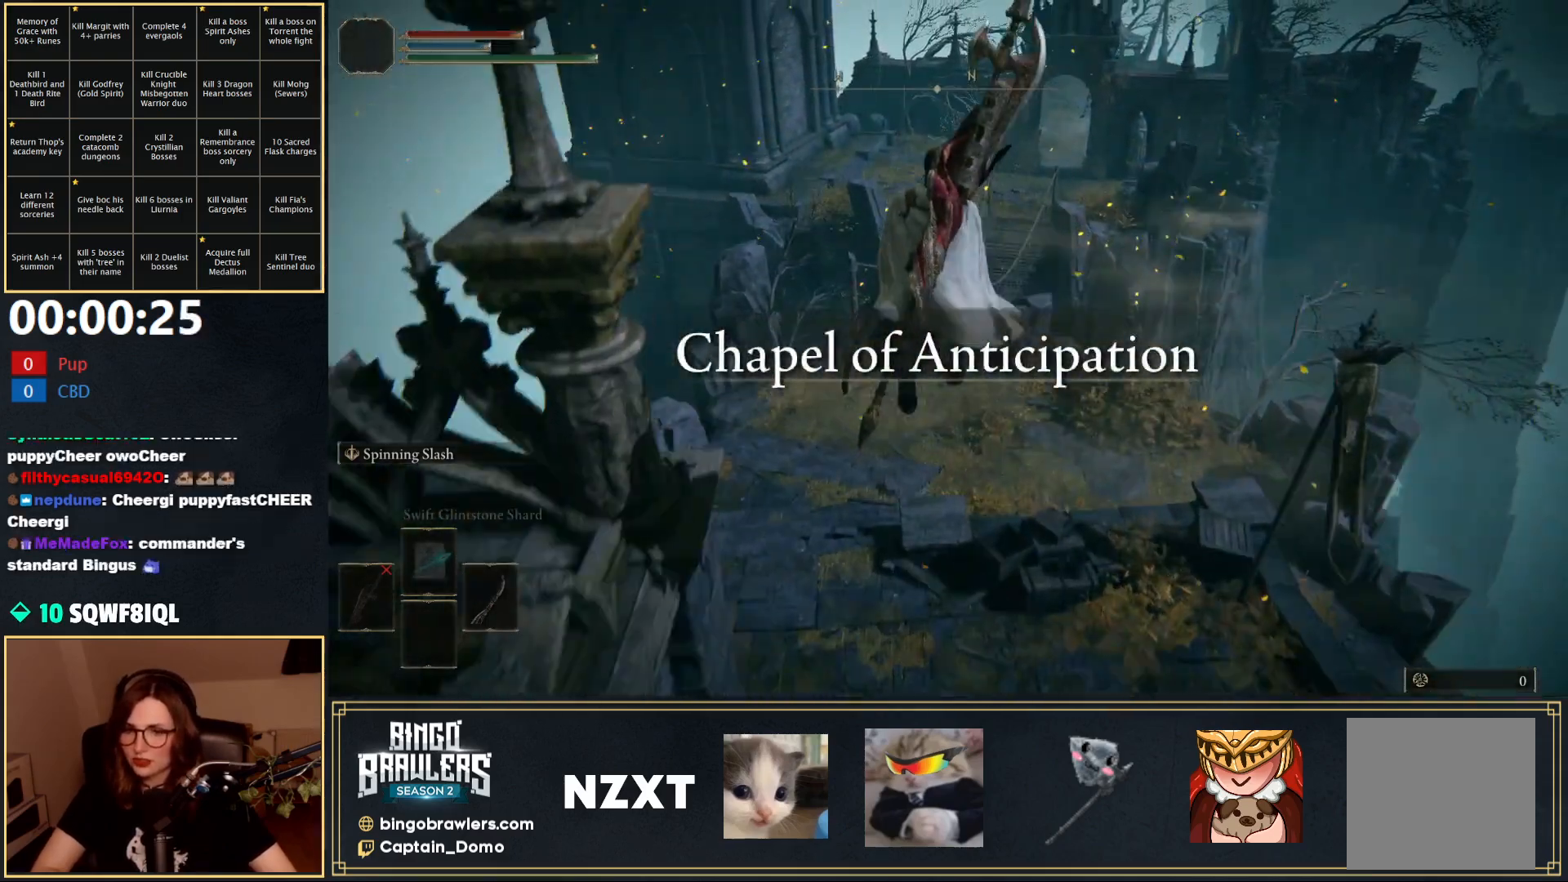
{"buttons": ["B", "L1"], "left_stick": "up", "right_stick": "center", "events": []}
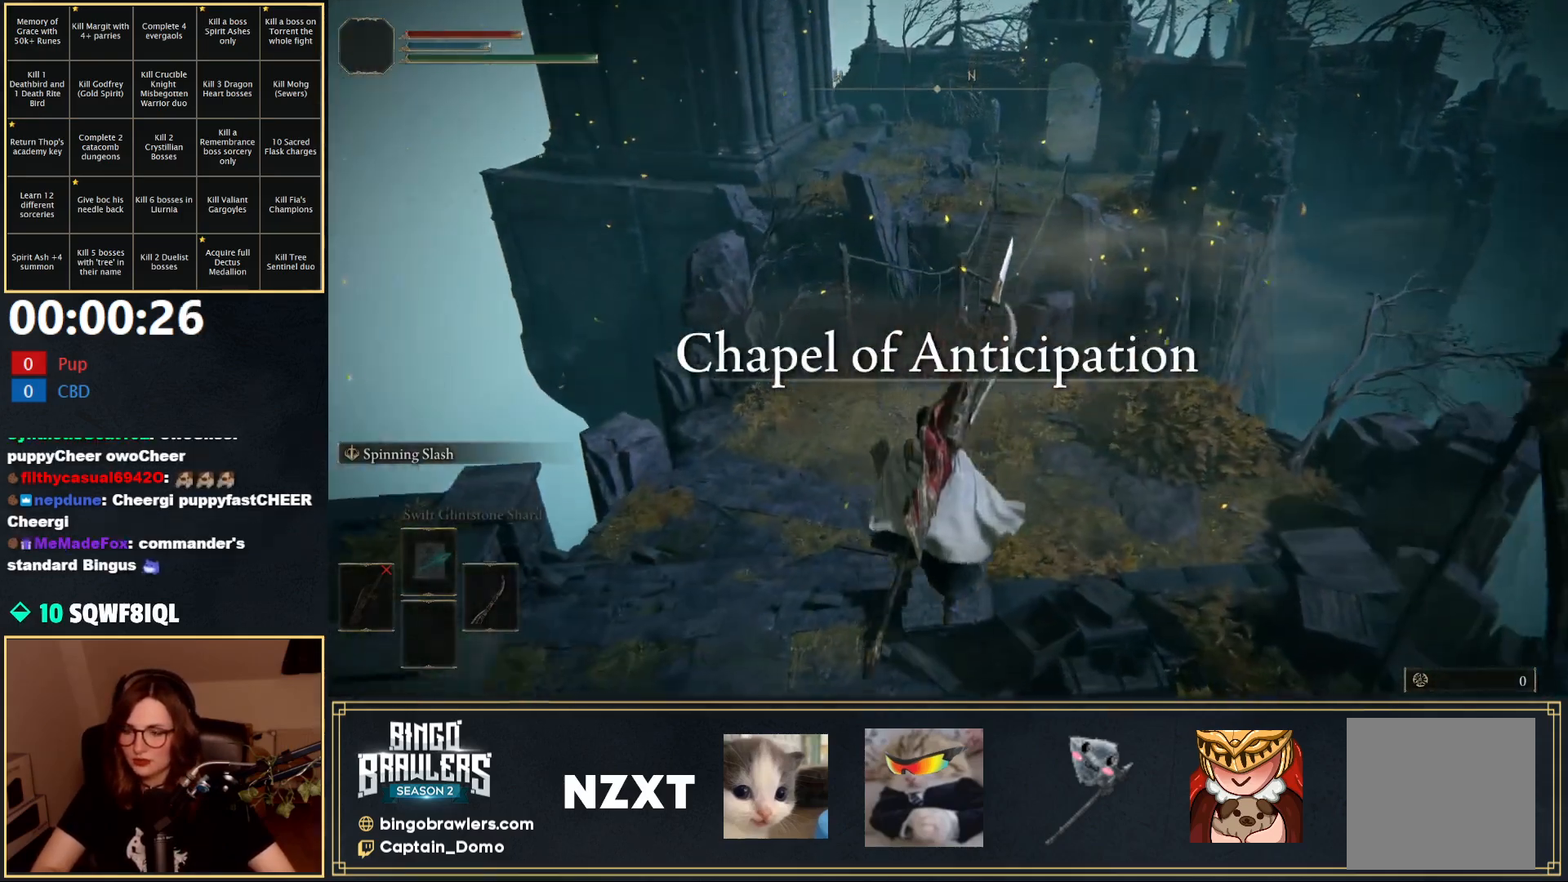
{"buttons": ["B", "L1"], "left_stick": "up", "right_stick": "center", "events": []}
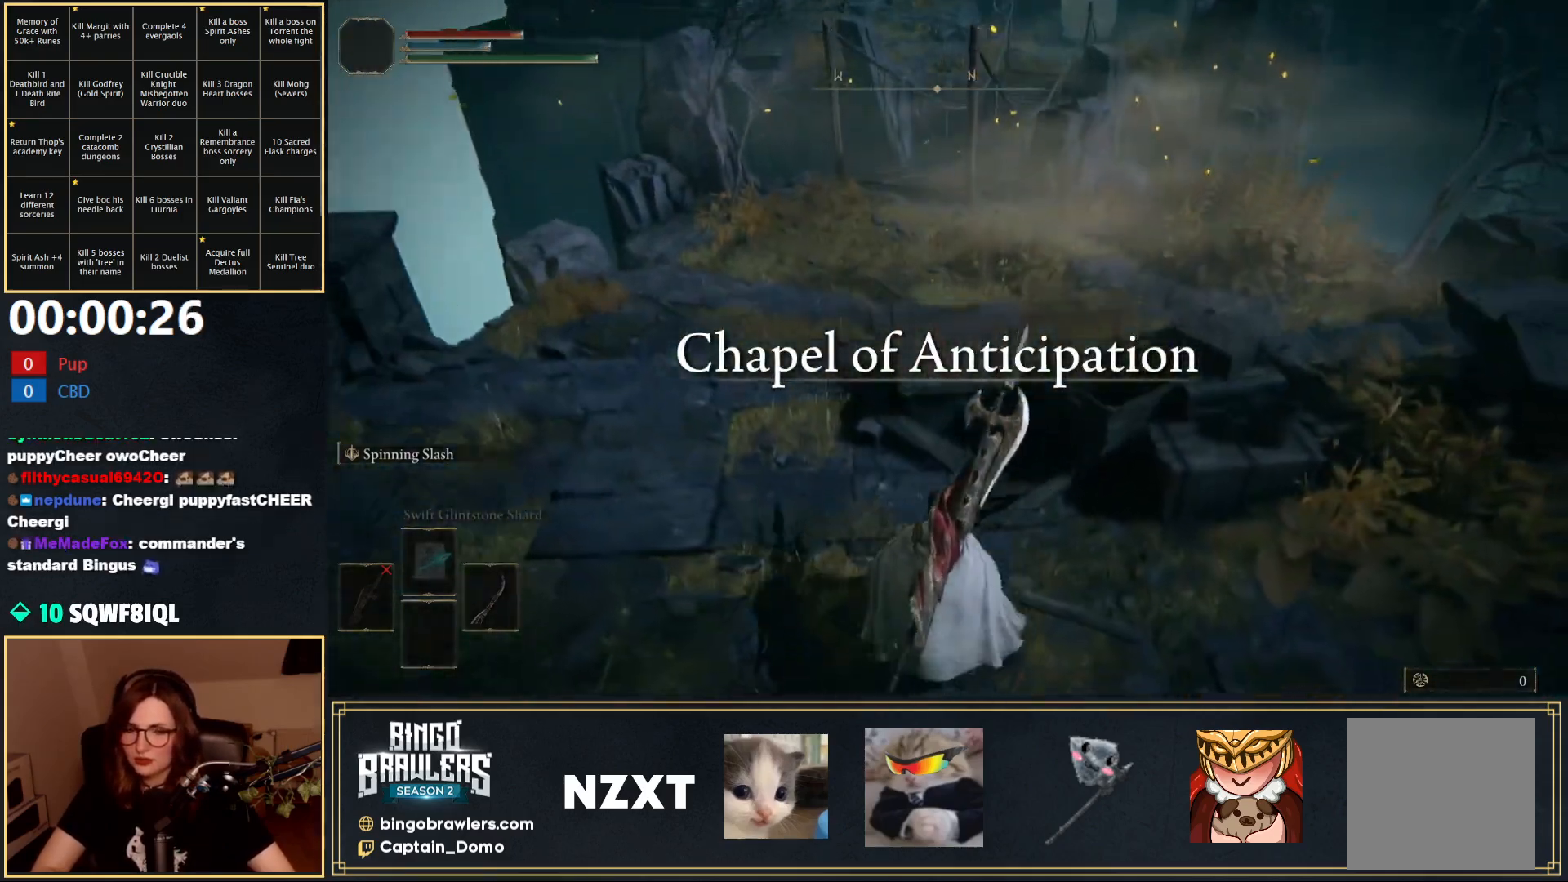
{"buttons": ["B", "L1"], "left_stick": "up-left", "right_stick": "center", "events": [[50, "right_stick", "up"], [183, "left_stick", "up-left"], [183, "right_stick", "center"]]}
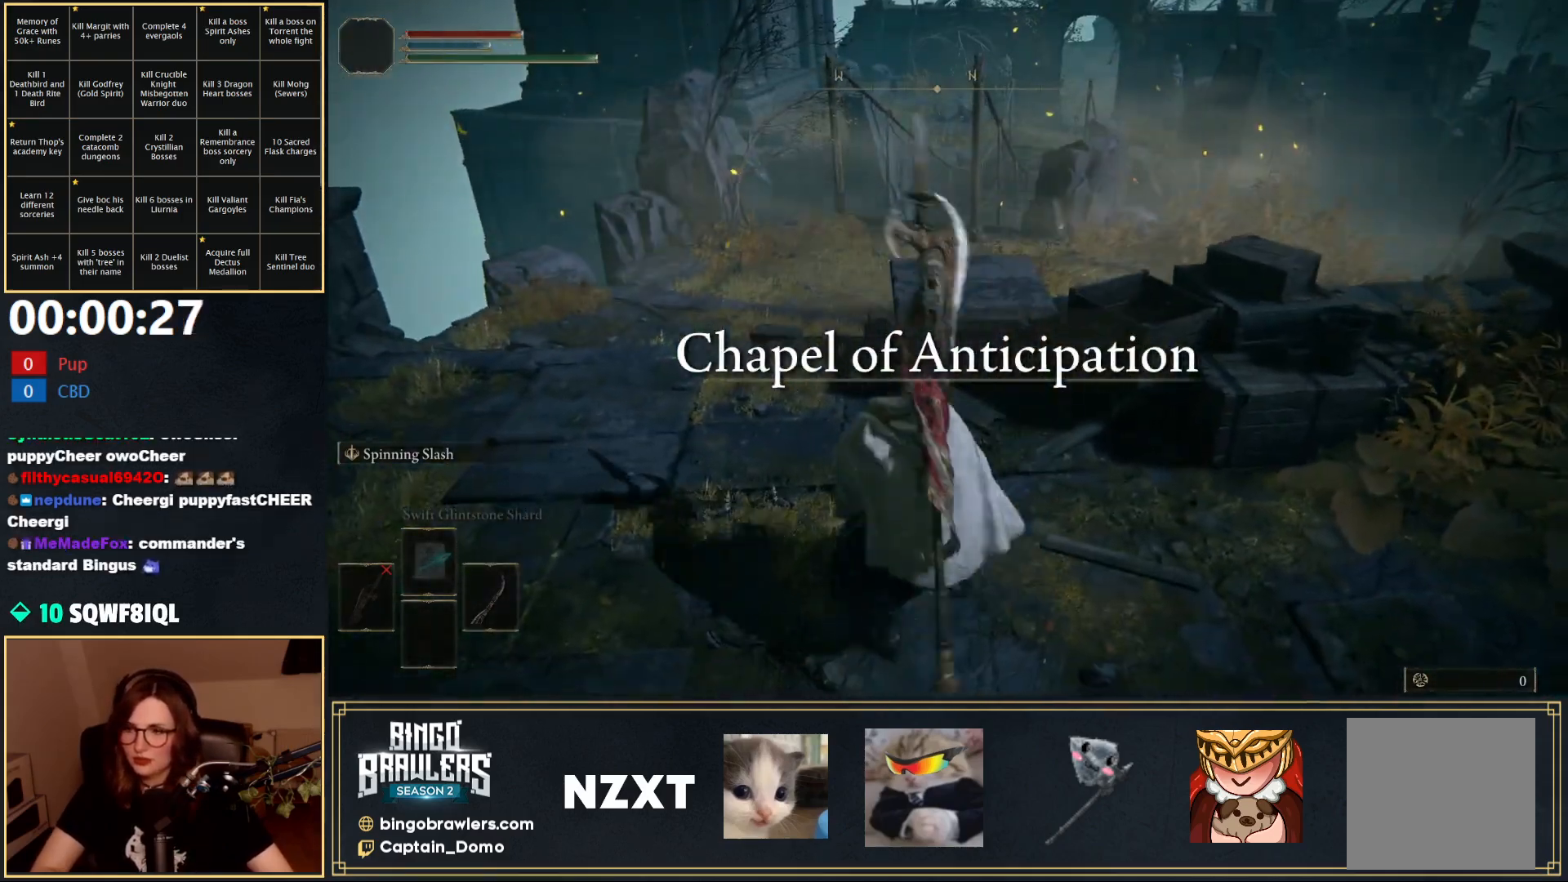
{"buttons": ["B", "L1"], "left_stick": "up-left", "right_stick": "center", "events": []}
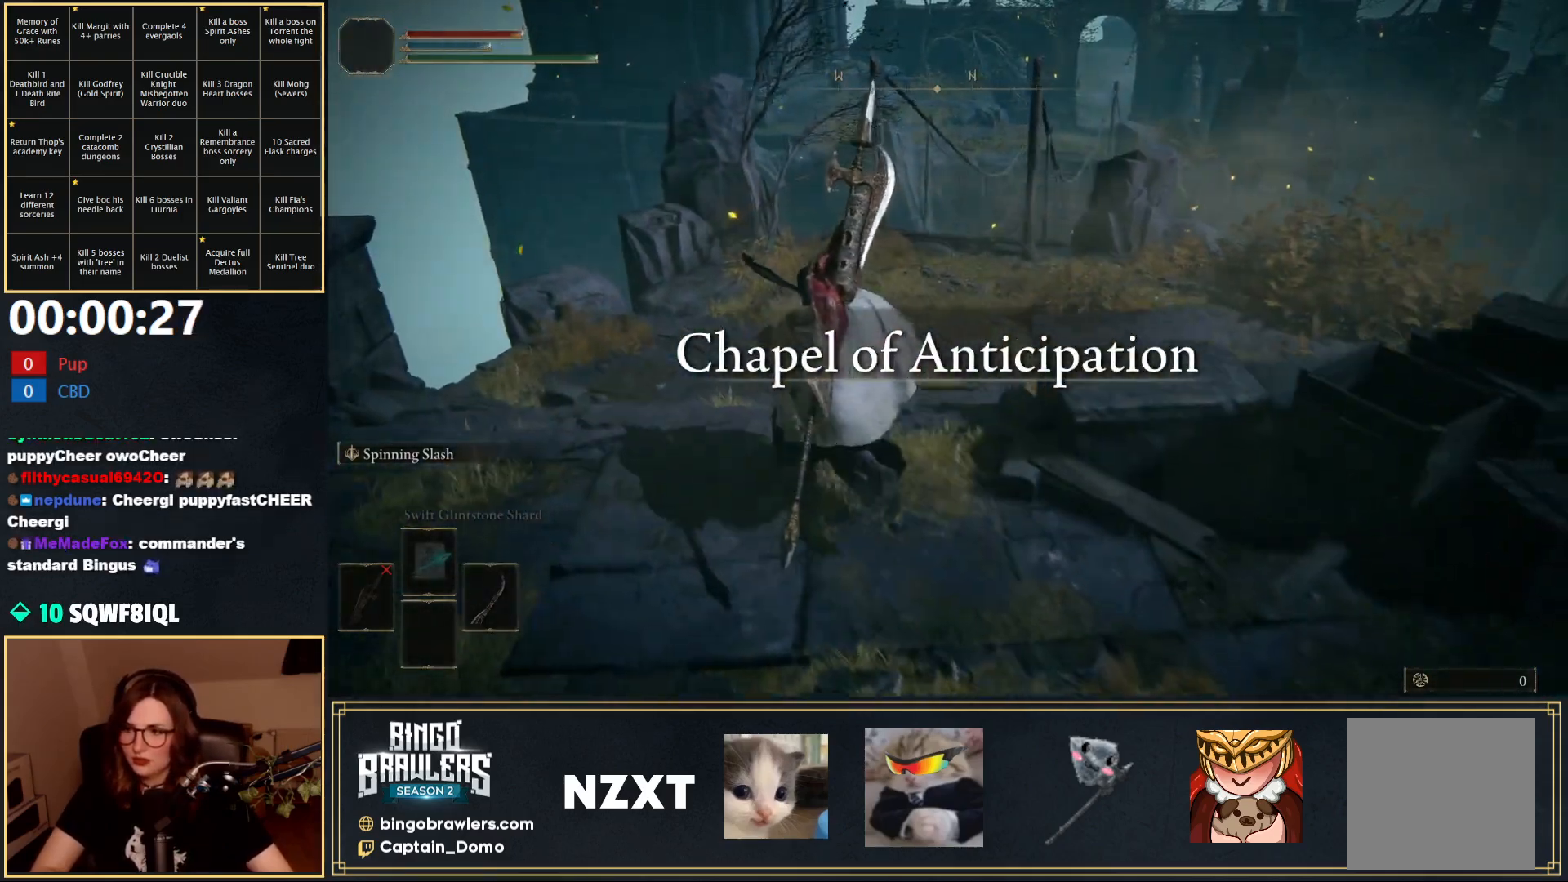
{"buttons": ["B", "L1"], "left_stick": "up", "right_stick": "center", "events": [[67, "left_stick", "up"], [117, "START", "down"], [233, "START", "up"], [350, "A", "down"], [450, "A", "up"]]}
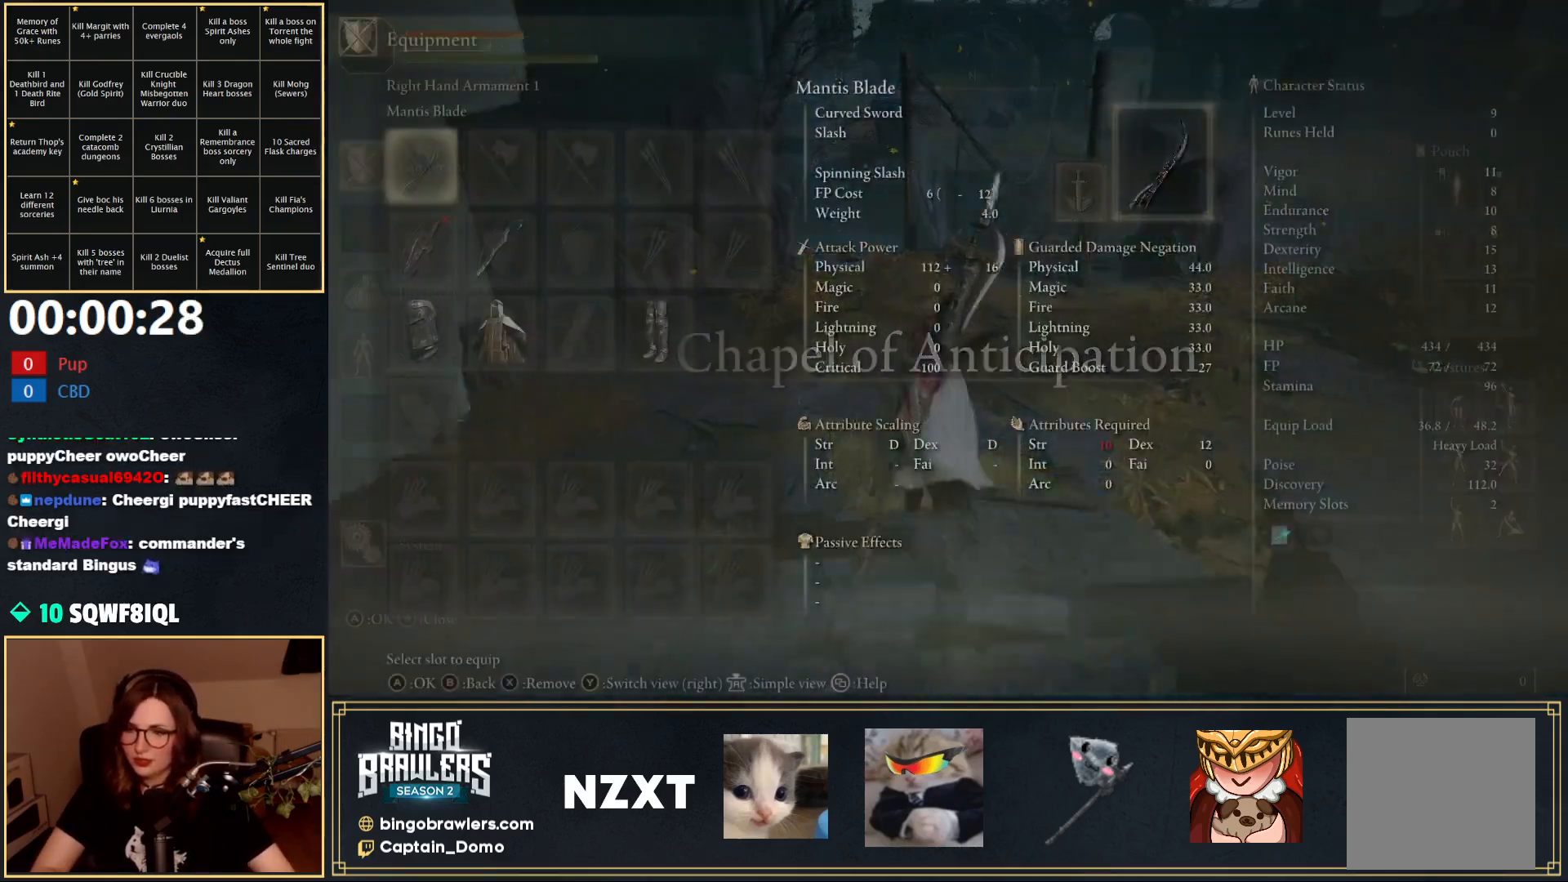
{"buttons": ["B", "L1"], "left_stick": "up", "right_stick": "center", "events": [[217, "right_stick", "right"], [300, "right_stick", "center"]]}
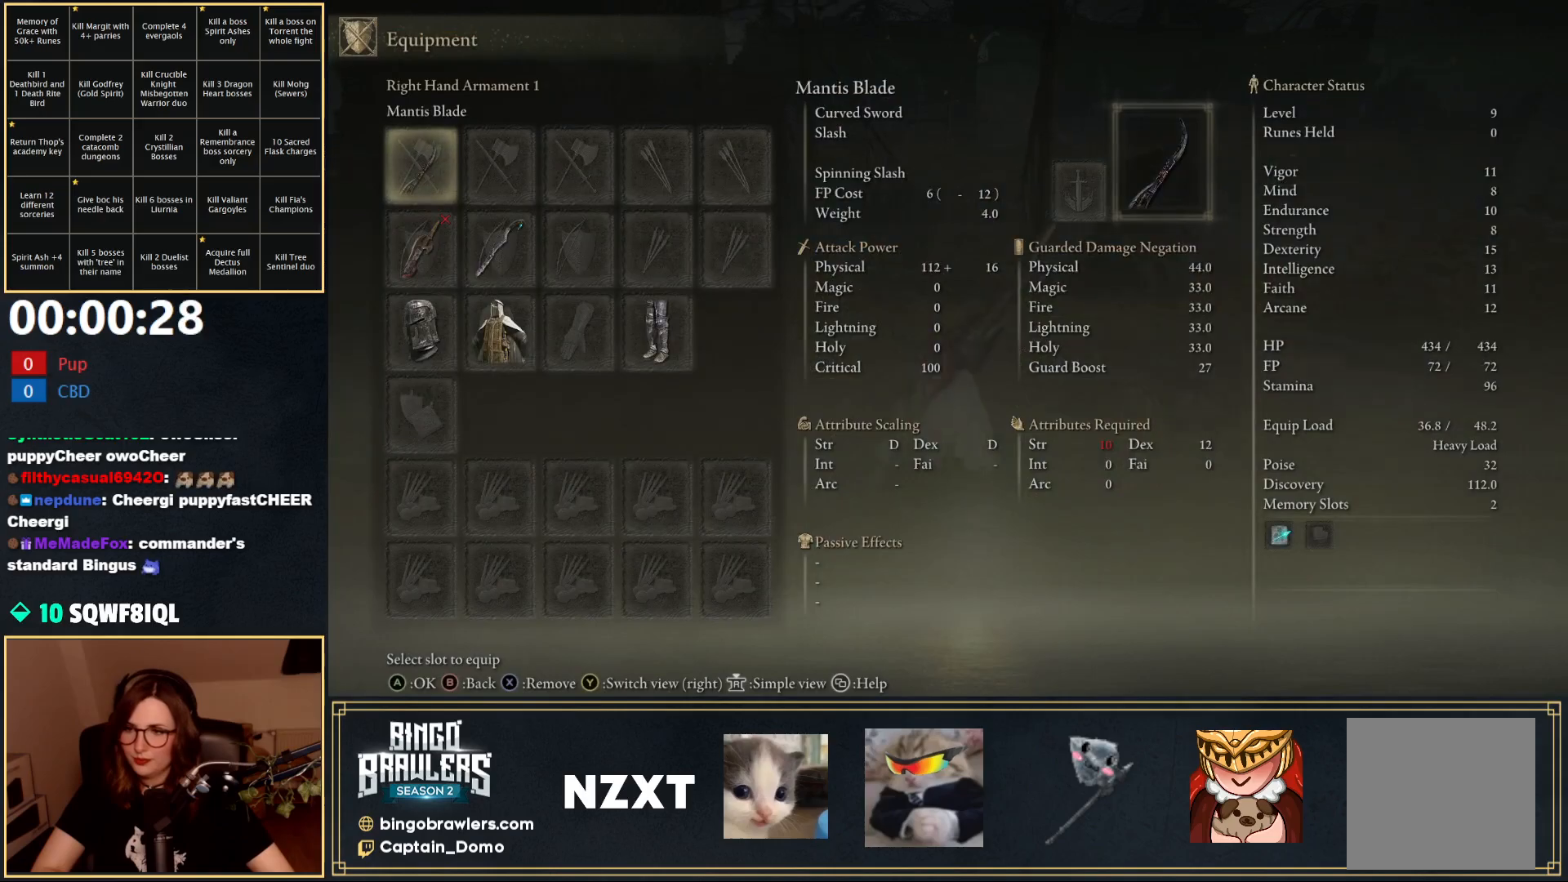
{"buttons": ["B", "L1", "DPAD_DOWN"], "left_stick": "up", "right_stick": "center", "events": [[300, "DPAD_DOWN", "down"], [400, "DPAD_DOWN", "up"], [467, "DPAD_DOWN", "down"]]}
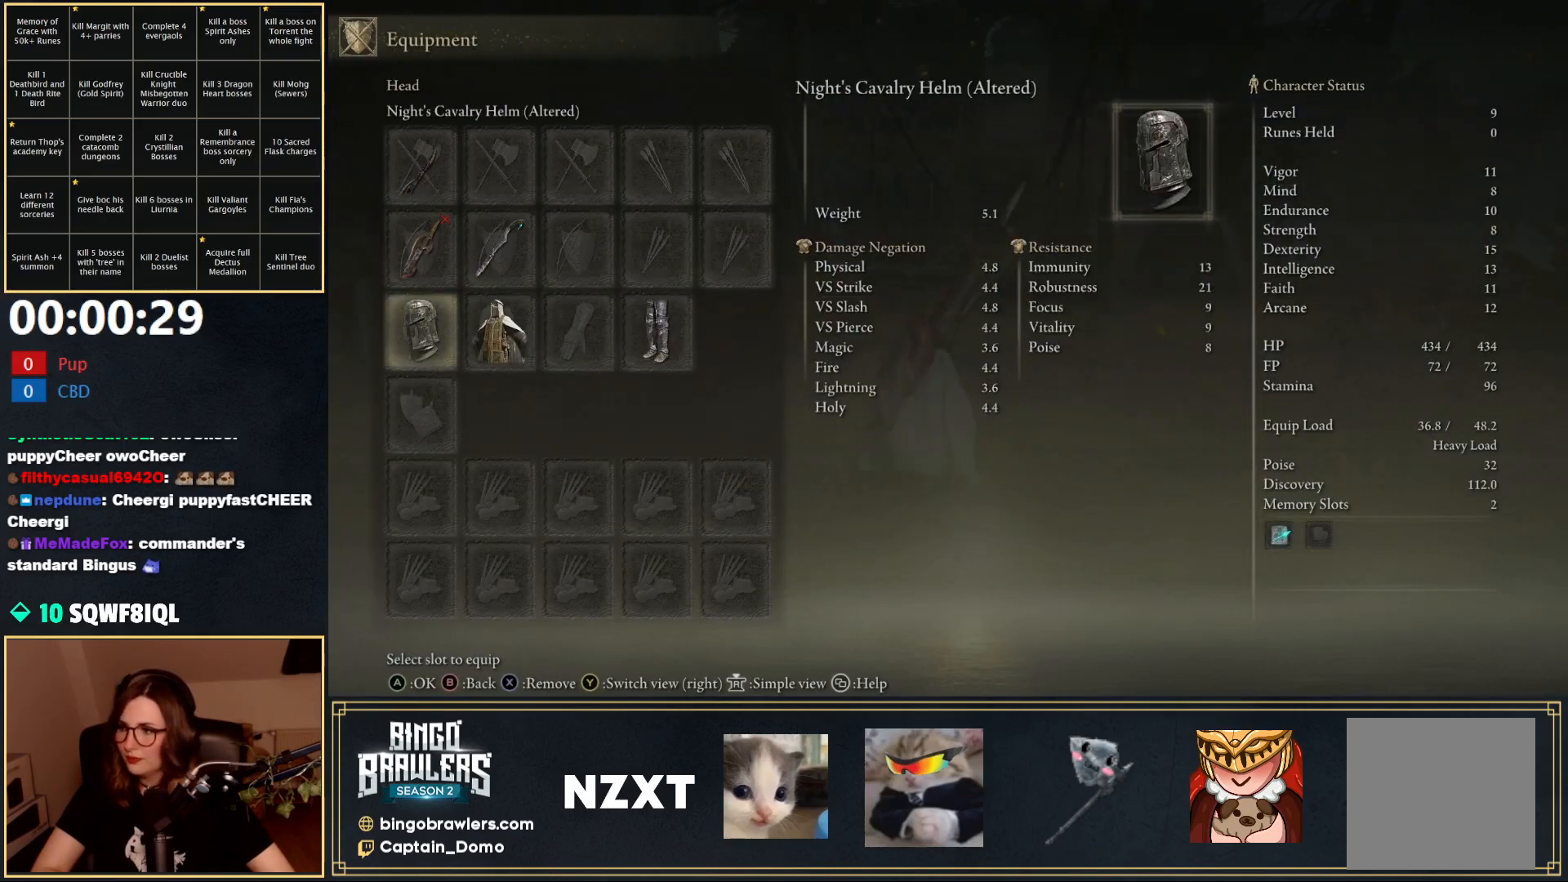
{"buttons": ["B", "L1"], "left_stick": "up", "right_stick": "center", "events": [[67, "DPAD_DOWN", "up"], [100, "X", "down"], [183, "X", "up"]]}
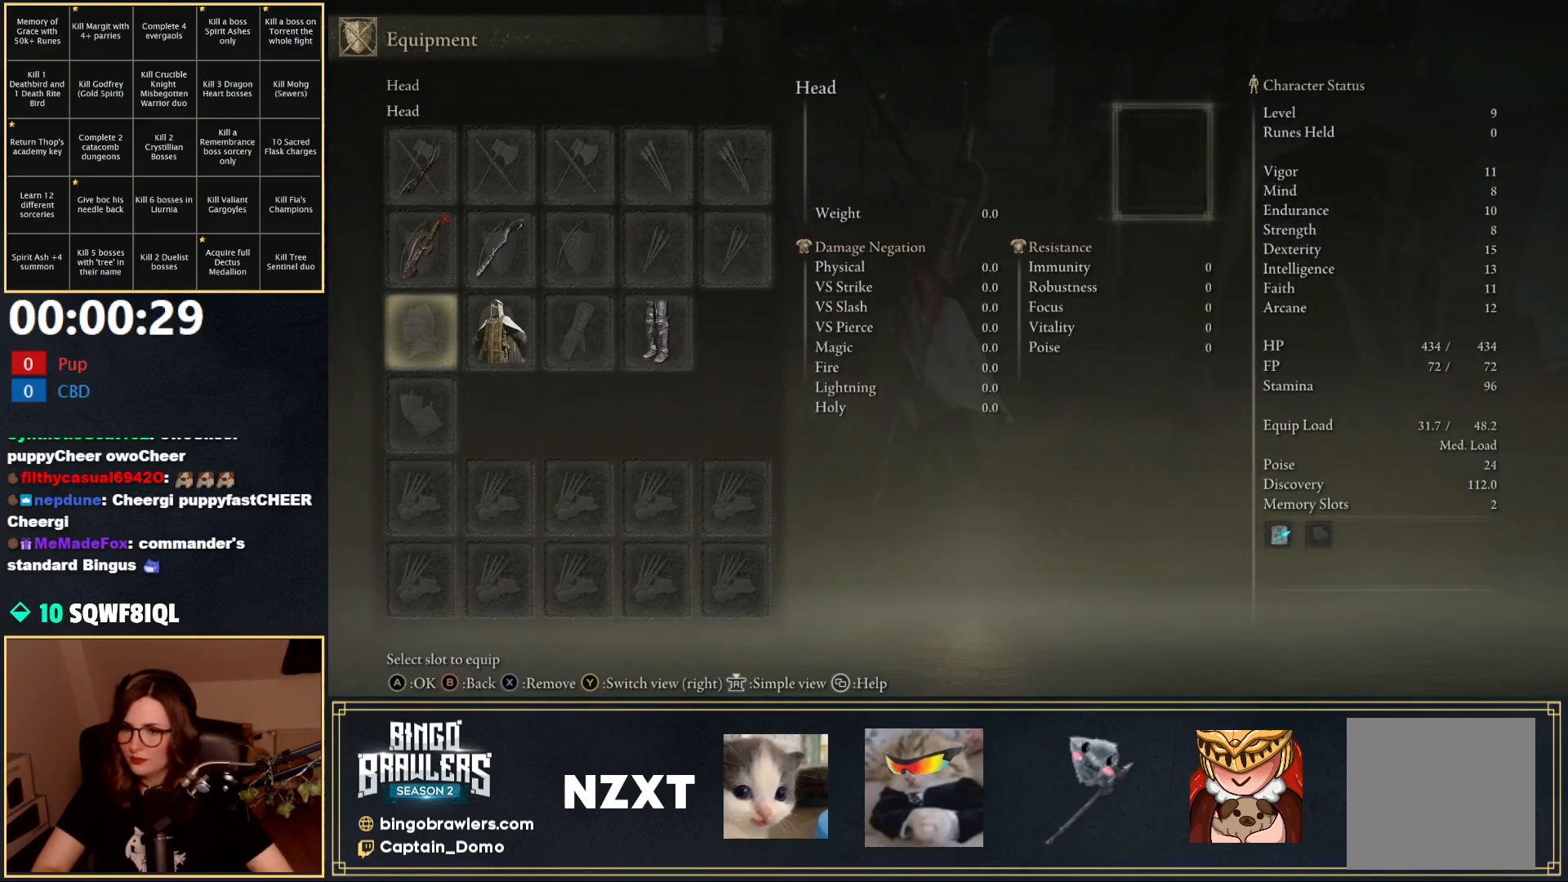
{"buttons": ["B", "L1"], "left_stick": "up", "right_stick": "center", "events": [[83, "START", "down"], [183, "START", "up"]]}
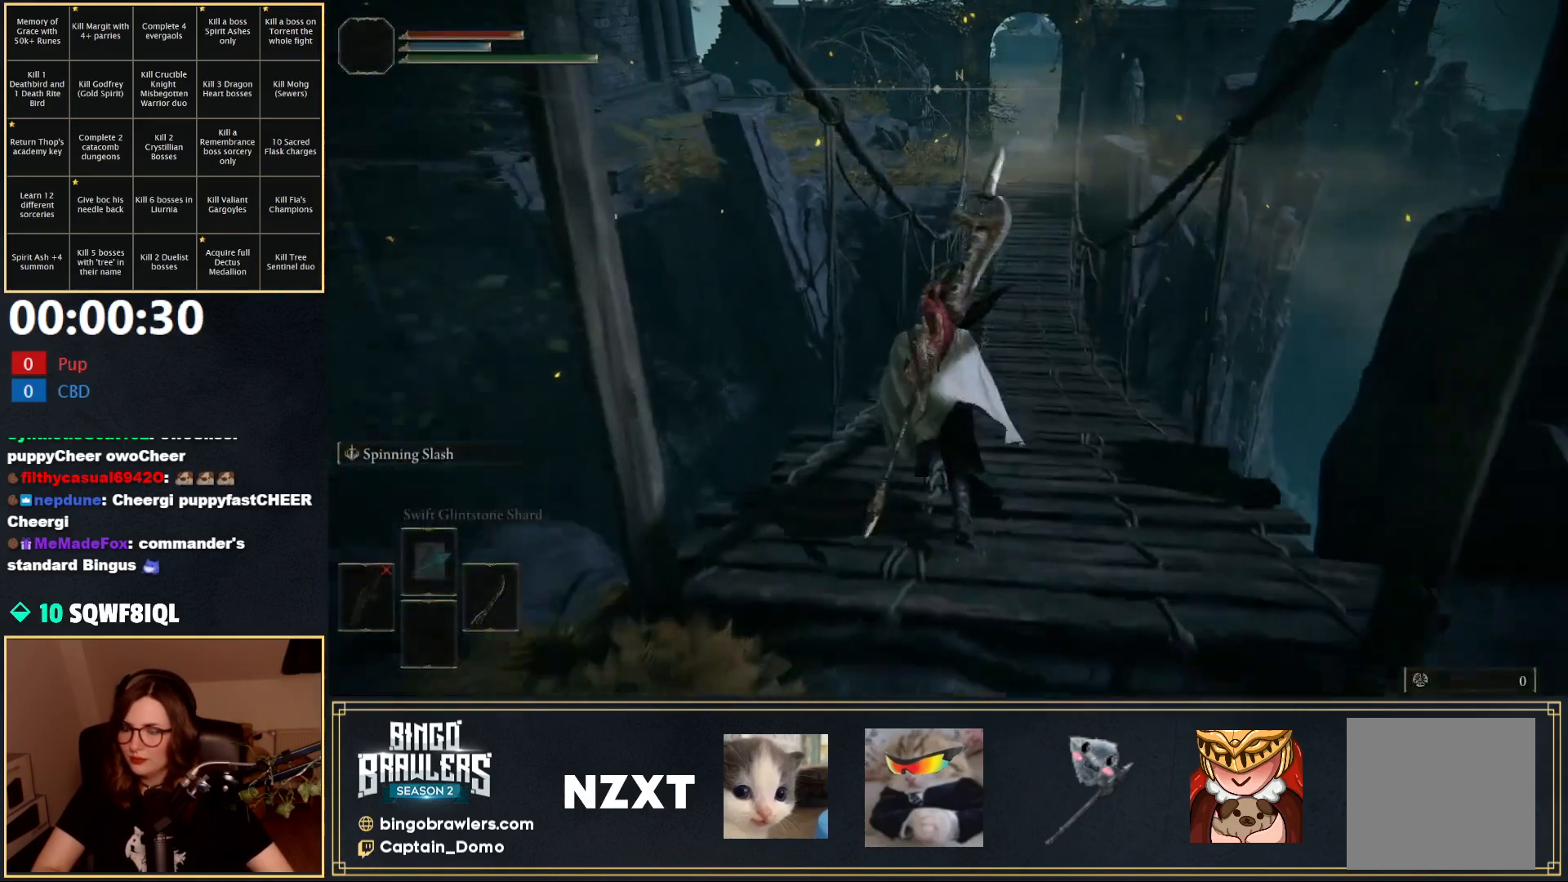
{"buttons": ["B", "L1"], "left_stick": "up", "right_stick": "center", "events": [[217, "START", "down"], [317, "START", "up"], [367, "A", "down"], [483, "A", "up"]]}
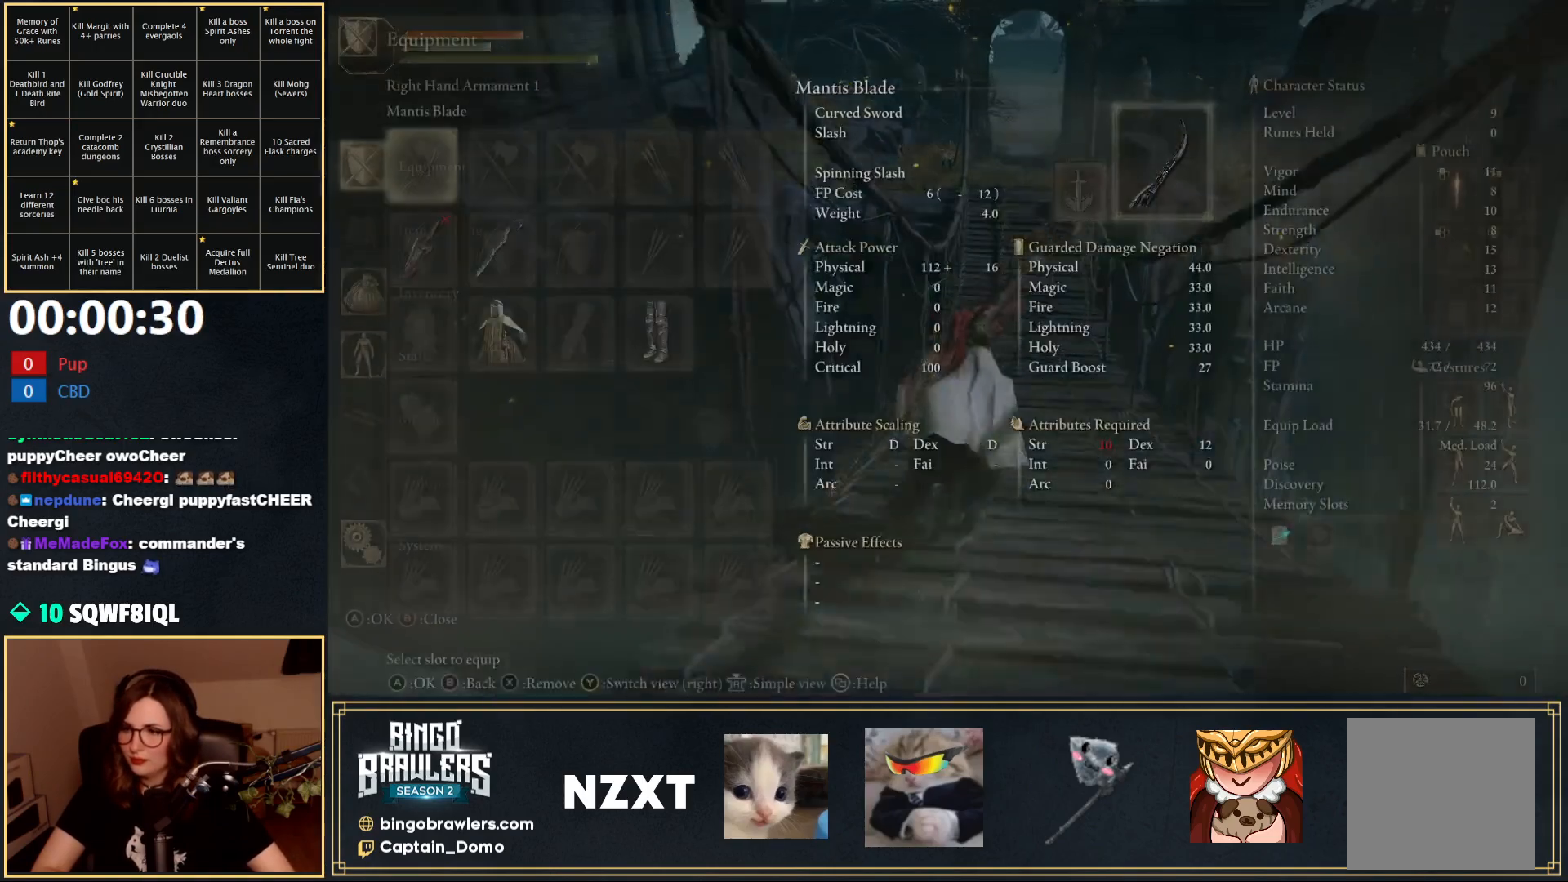
{"buttons": ["B", "L1"], "left_stick": "up", "right_stick": "center", "events": [[217, "DPAD_DOWN", "down"], [317, "DPAD_DOWN", "up"]]}